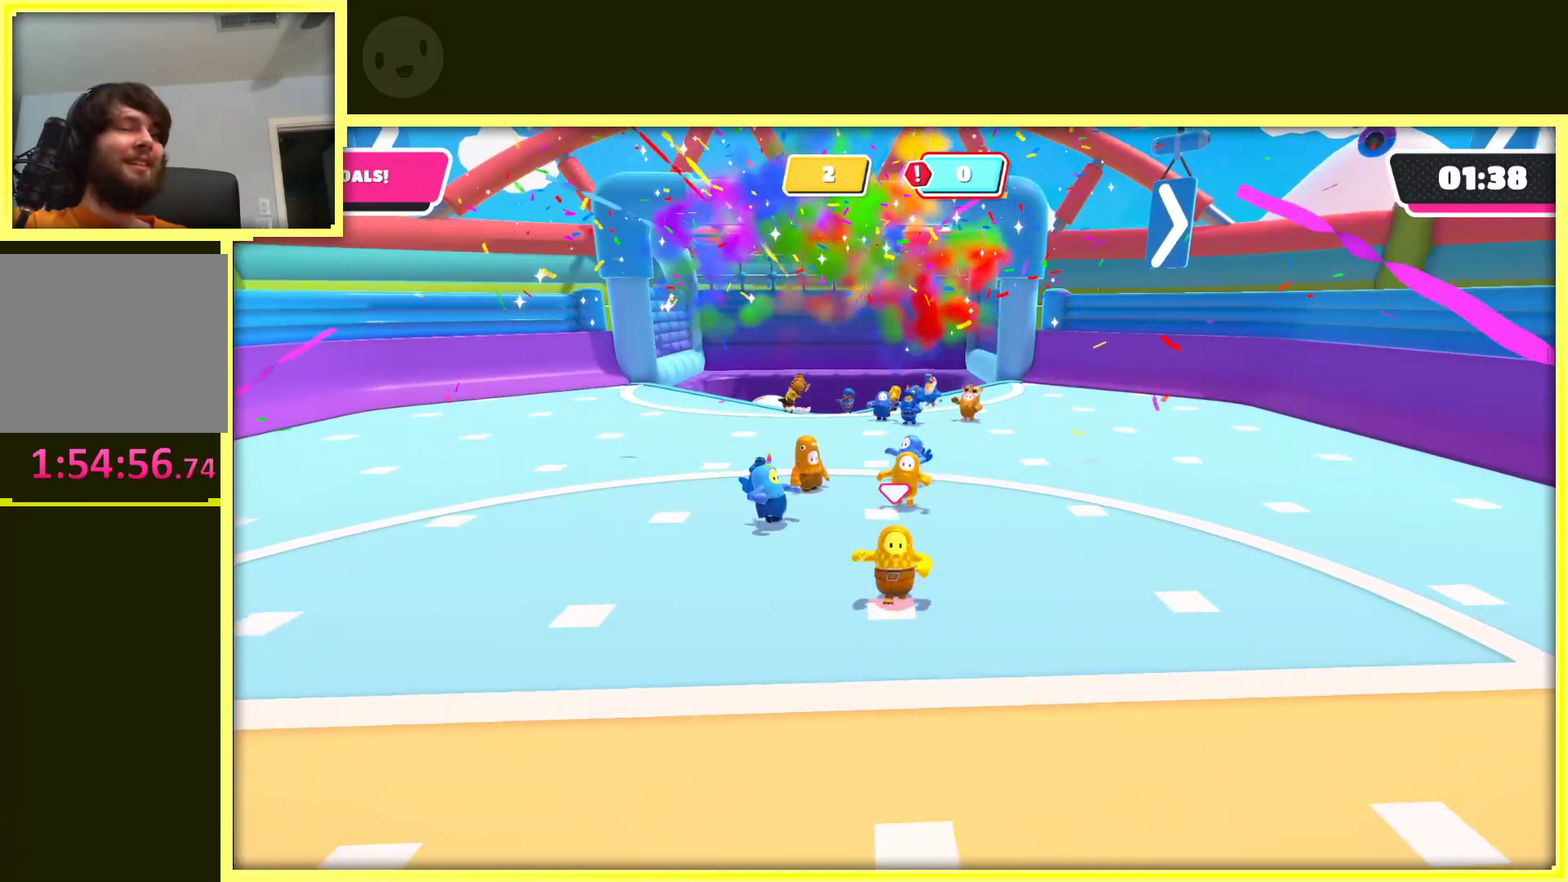
Gameplay with a controller (Xbox layout); each line is a JSON object with the inputs held at the frame after it. "events" lists button and stick changes between this image and that frame as [ms after this image, input, new state], when the widget could be followed in between. Not read: L3 R3.
{"buttons": [], "left_stick": "down-left", "right_stick": "center", "events": [[283, "left_stick", "down-left"]]}
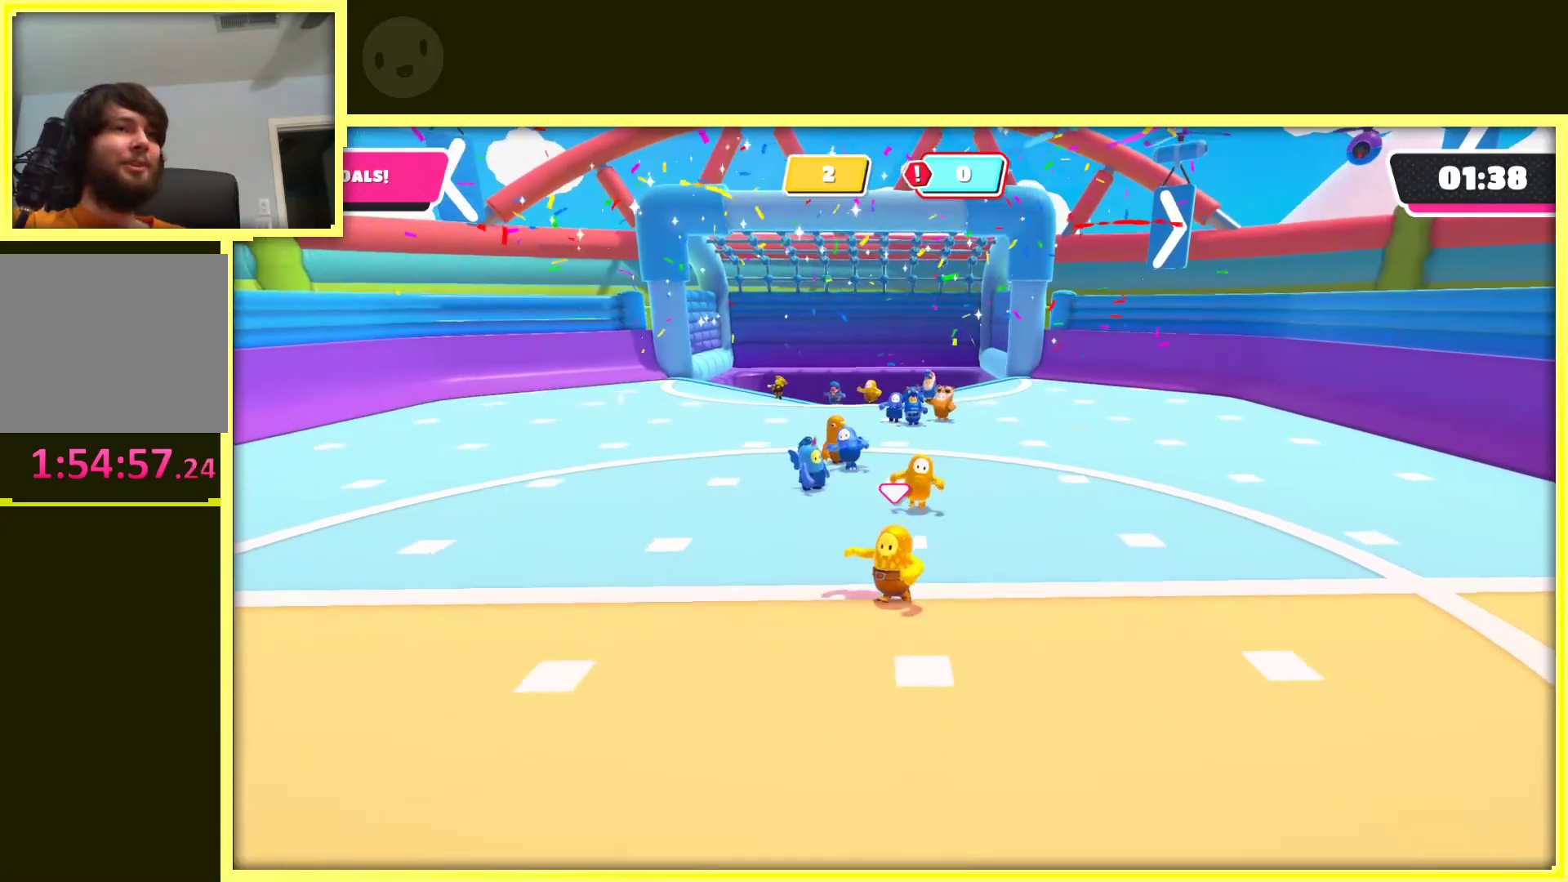
{"buttons": [], "left_stick": "down-left", "right_stick": "center", "events": []}
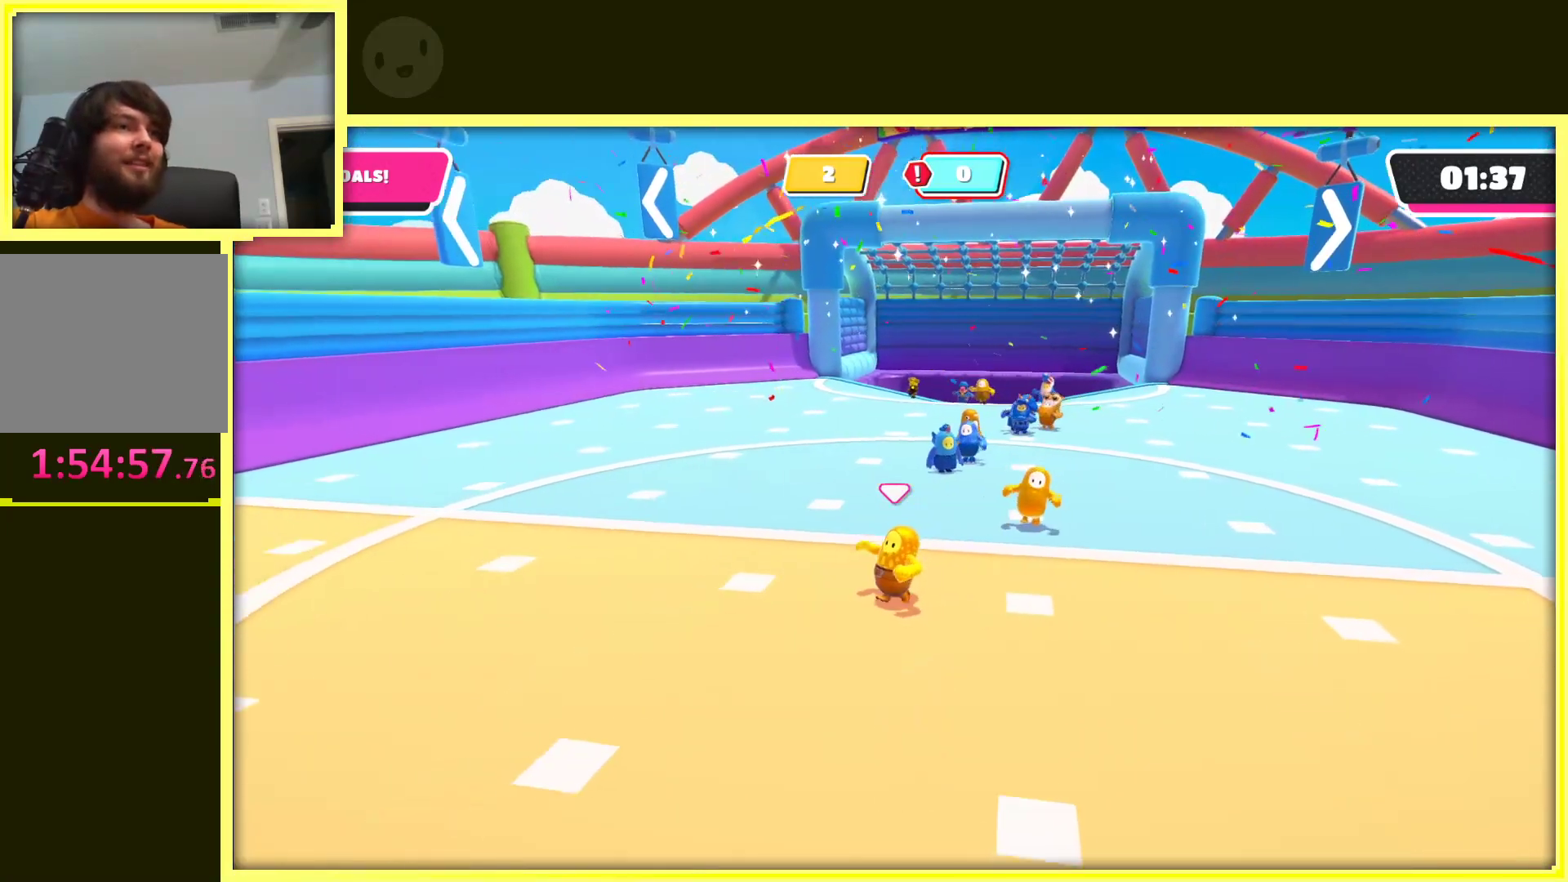
{"buttons": [], "left_stick": "up-right", "right_stick": "center", "events": [[100, "left_stick", "center"], [350, "right_stick", "right"], [483, "left_stick", "up-right"], [500, "right_stick", "center"]]}
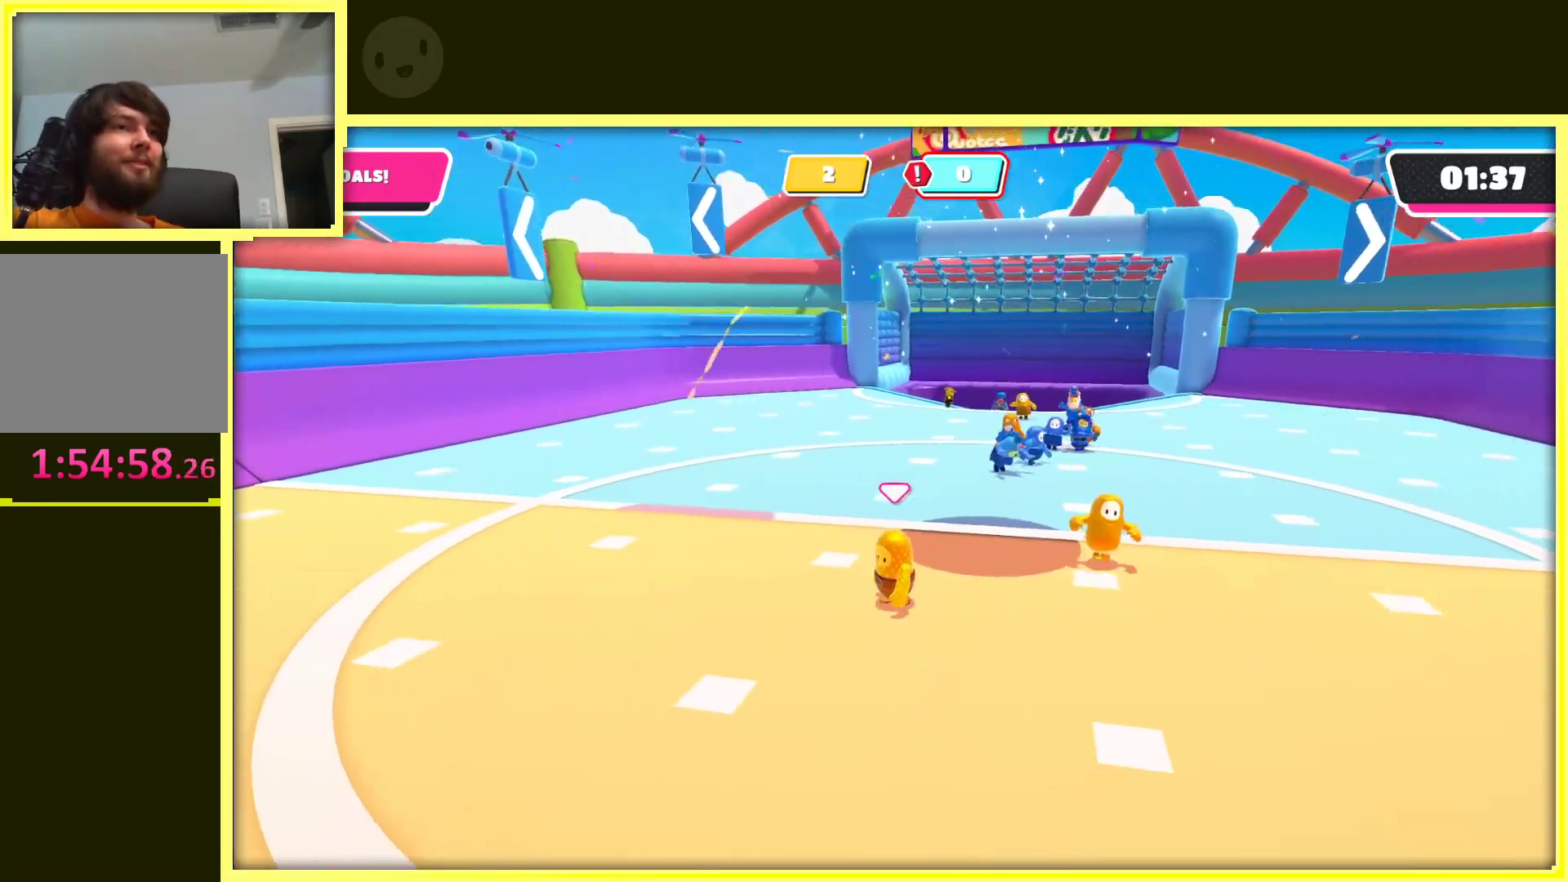
{"buttons": [], "left_stick": "center", "right_stick": "center", "events": [[367, "left_stick", "right"], [467, "left_stick", "center"]]}
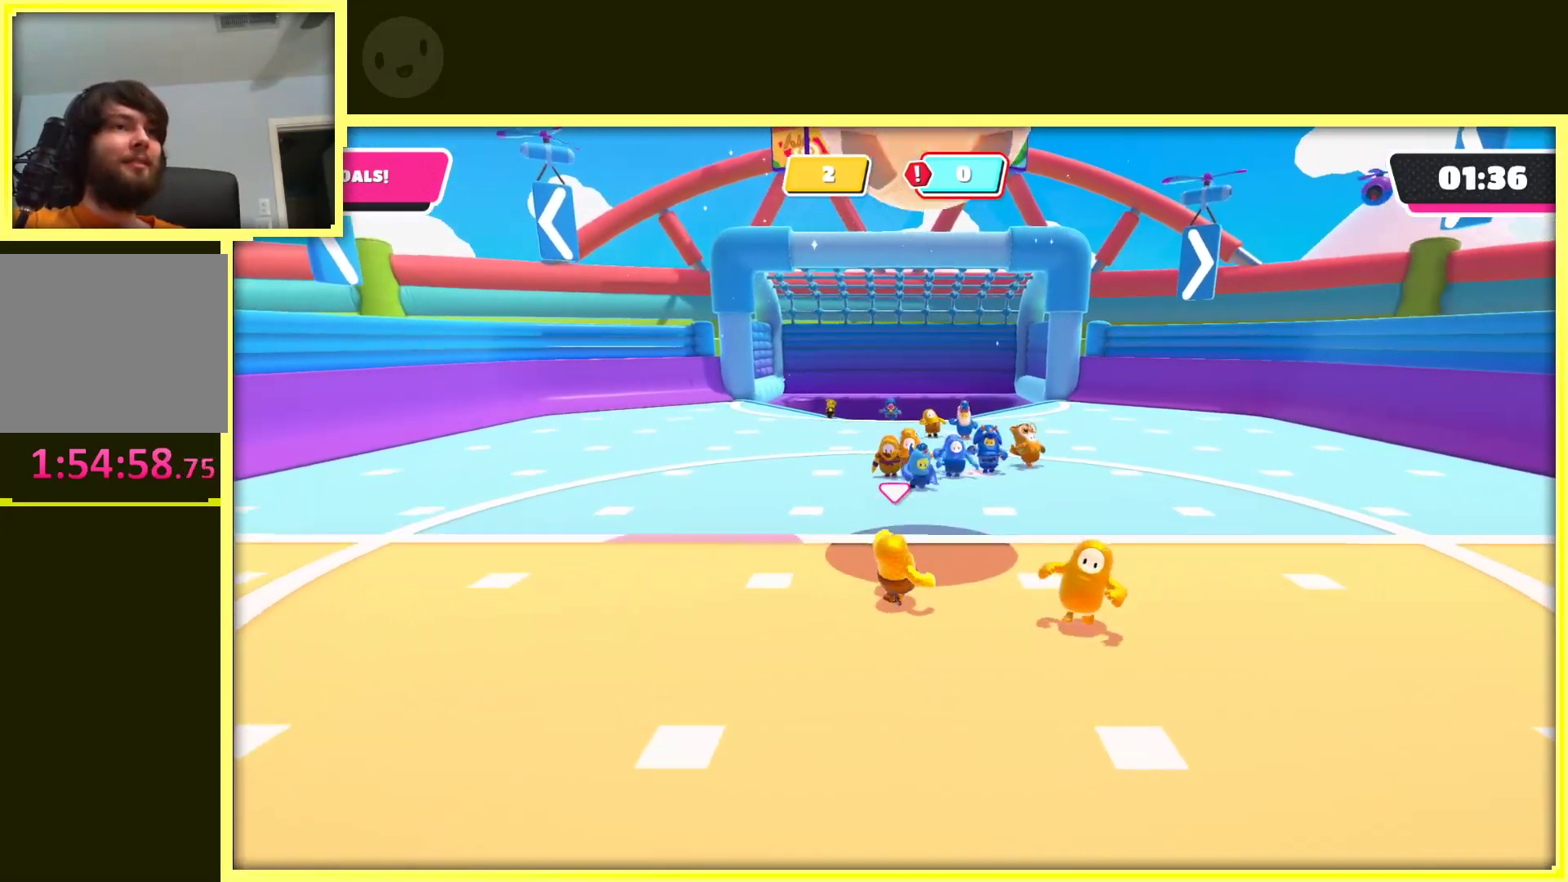
{"buttons": [], "left_stick": "up", "right_stick": "center", "events": [[33, "left_stick", "up"], [183, "A", "down"], [433, "A", "up"]]}
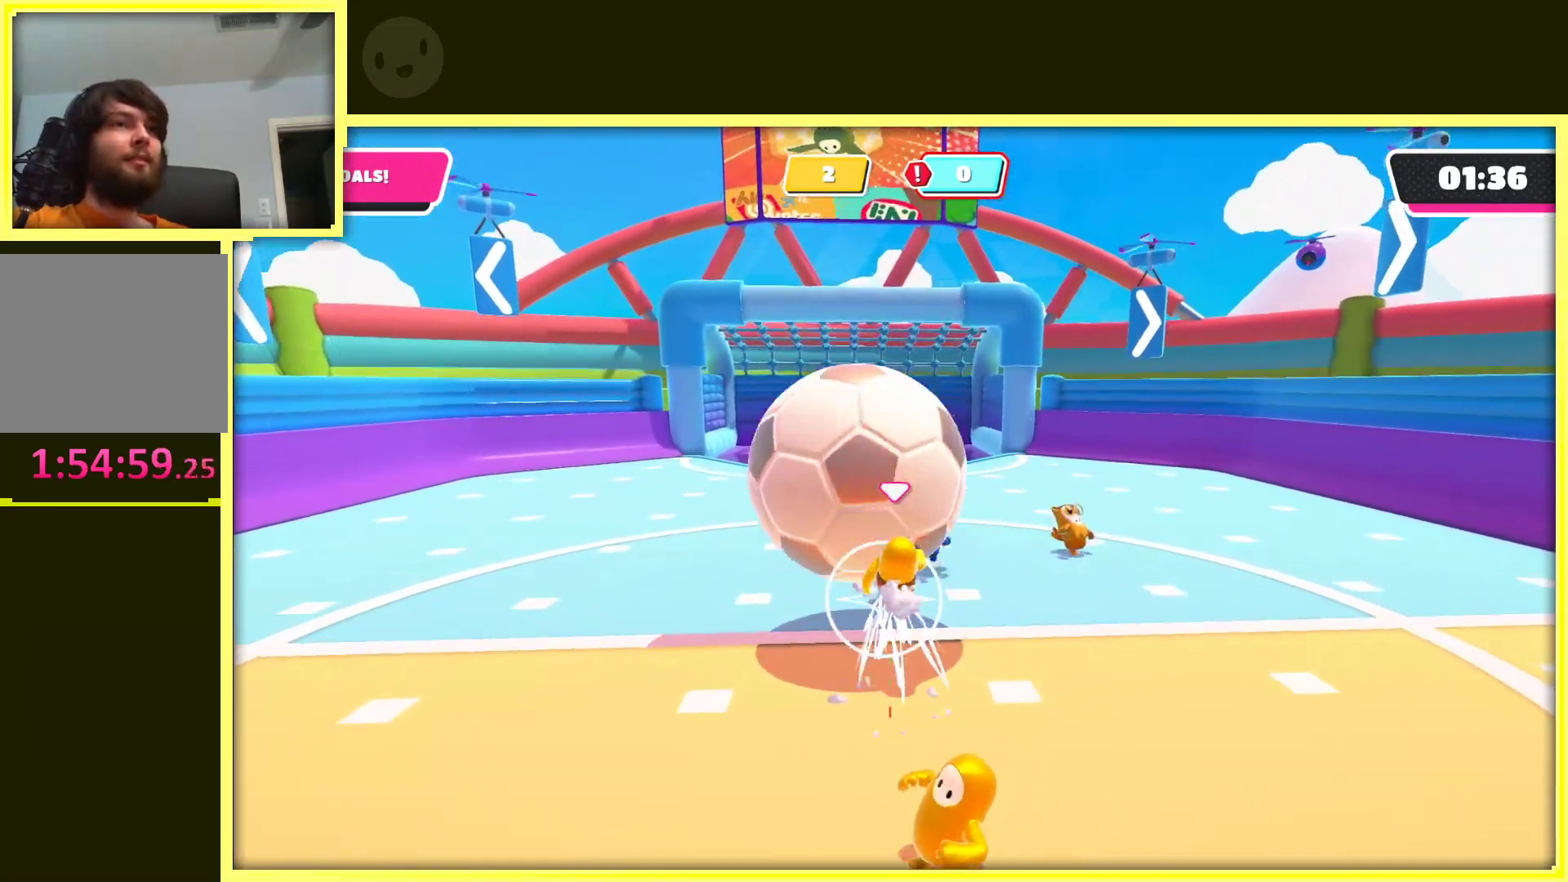
{"buttons": [], "left_stick": "down-left", "right_stick": "left", "events": [[333, "left_stick", "down-left"], [467, "right_stick", "left"]]}
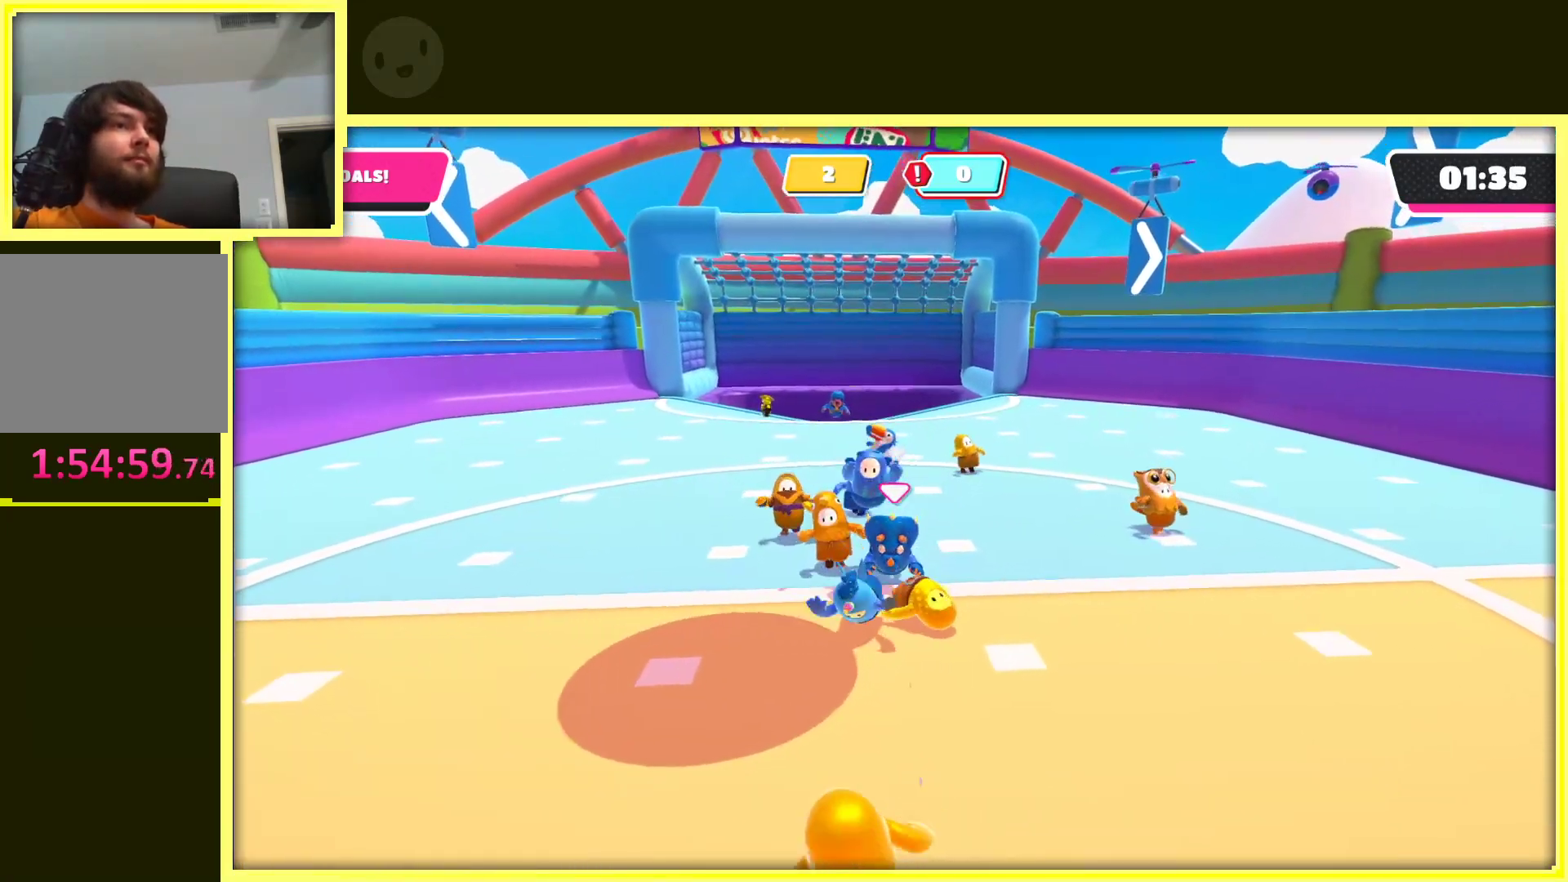
{"buttons": [], "left_stick": "down-left", "right_stick": "center", "events": [[500, "right_stick", "center"]]}
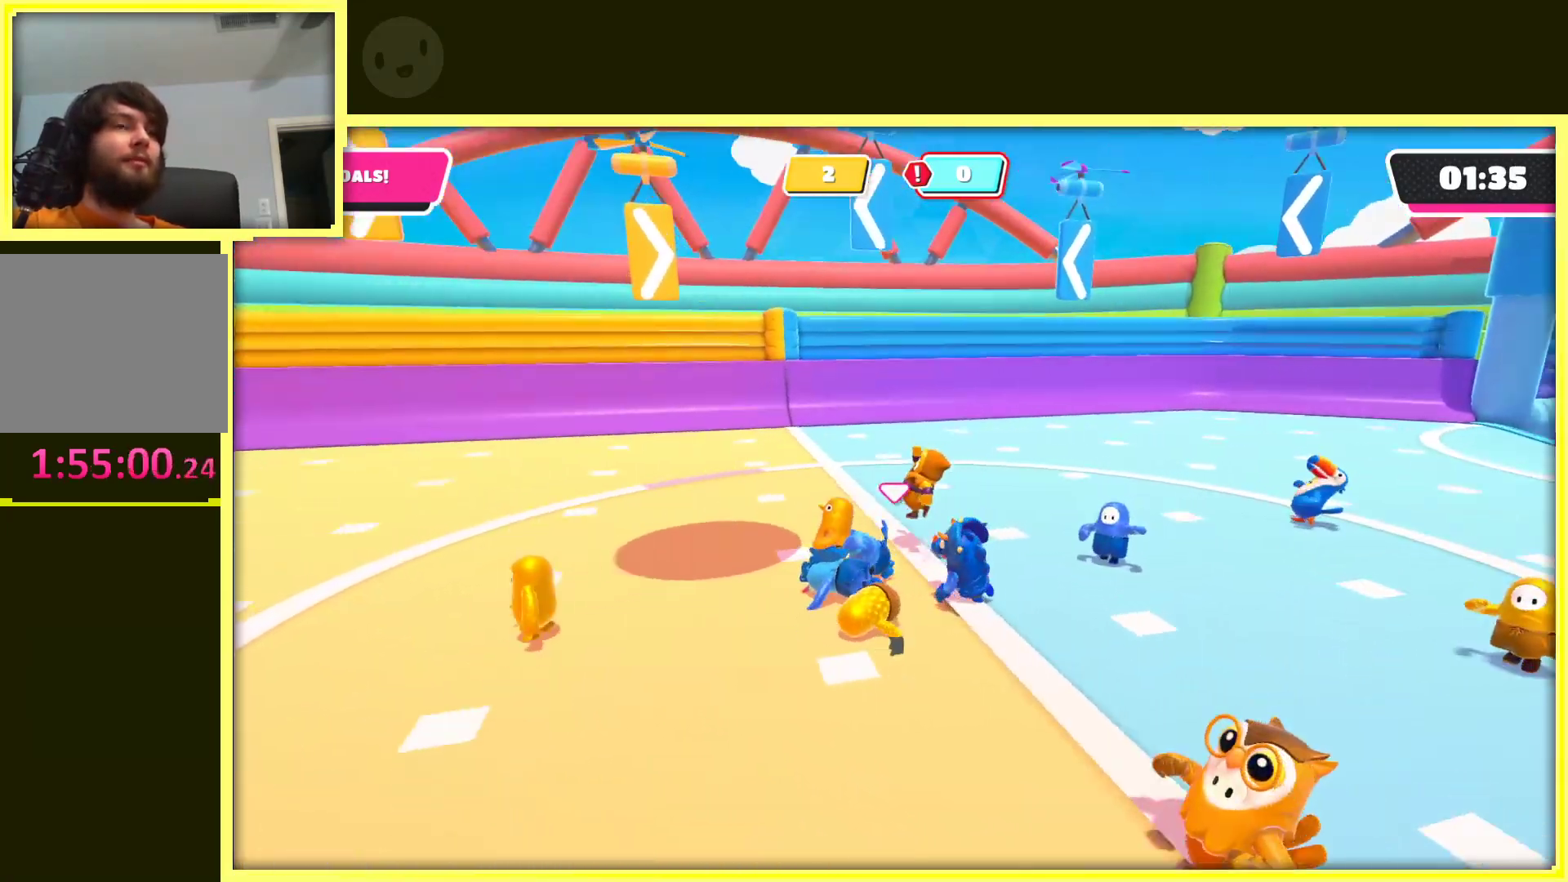
{"buttons": [], "left_stick": "left", "right_stick": "right", "events": [[250, "right_stick", "right"], [433, "left_stick", "left"]]}
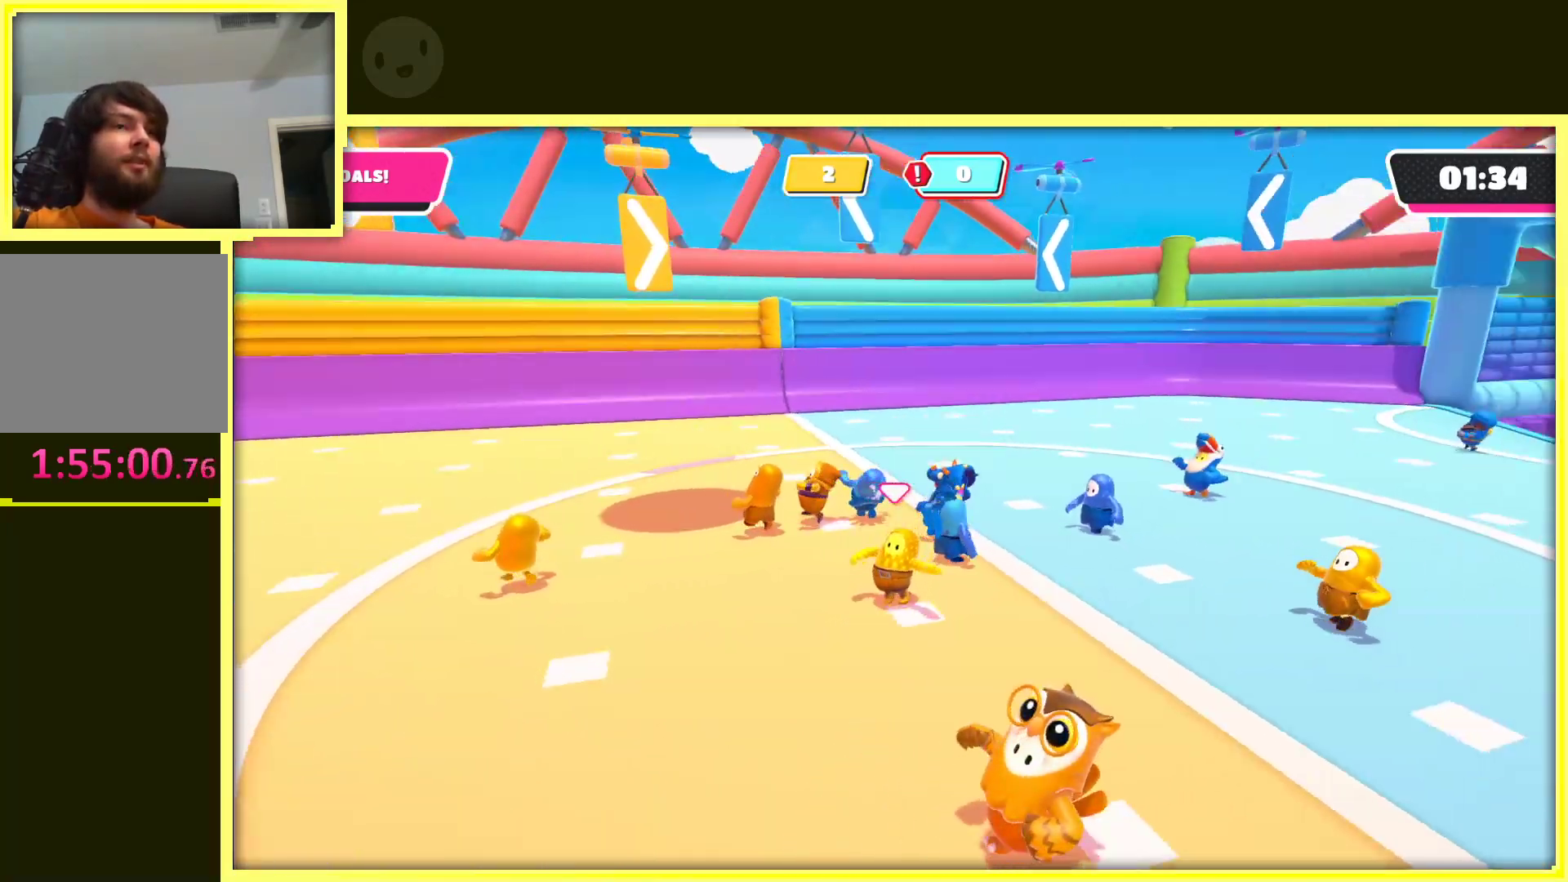
{"buttons": [], "left_stick": "up", "right_stick": "center", "events": [[200, "right_stick", "center"], [250, "left_stick", "down"], [350, "left_stick", "right"], [500, "left_stick", "up"]]}
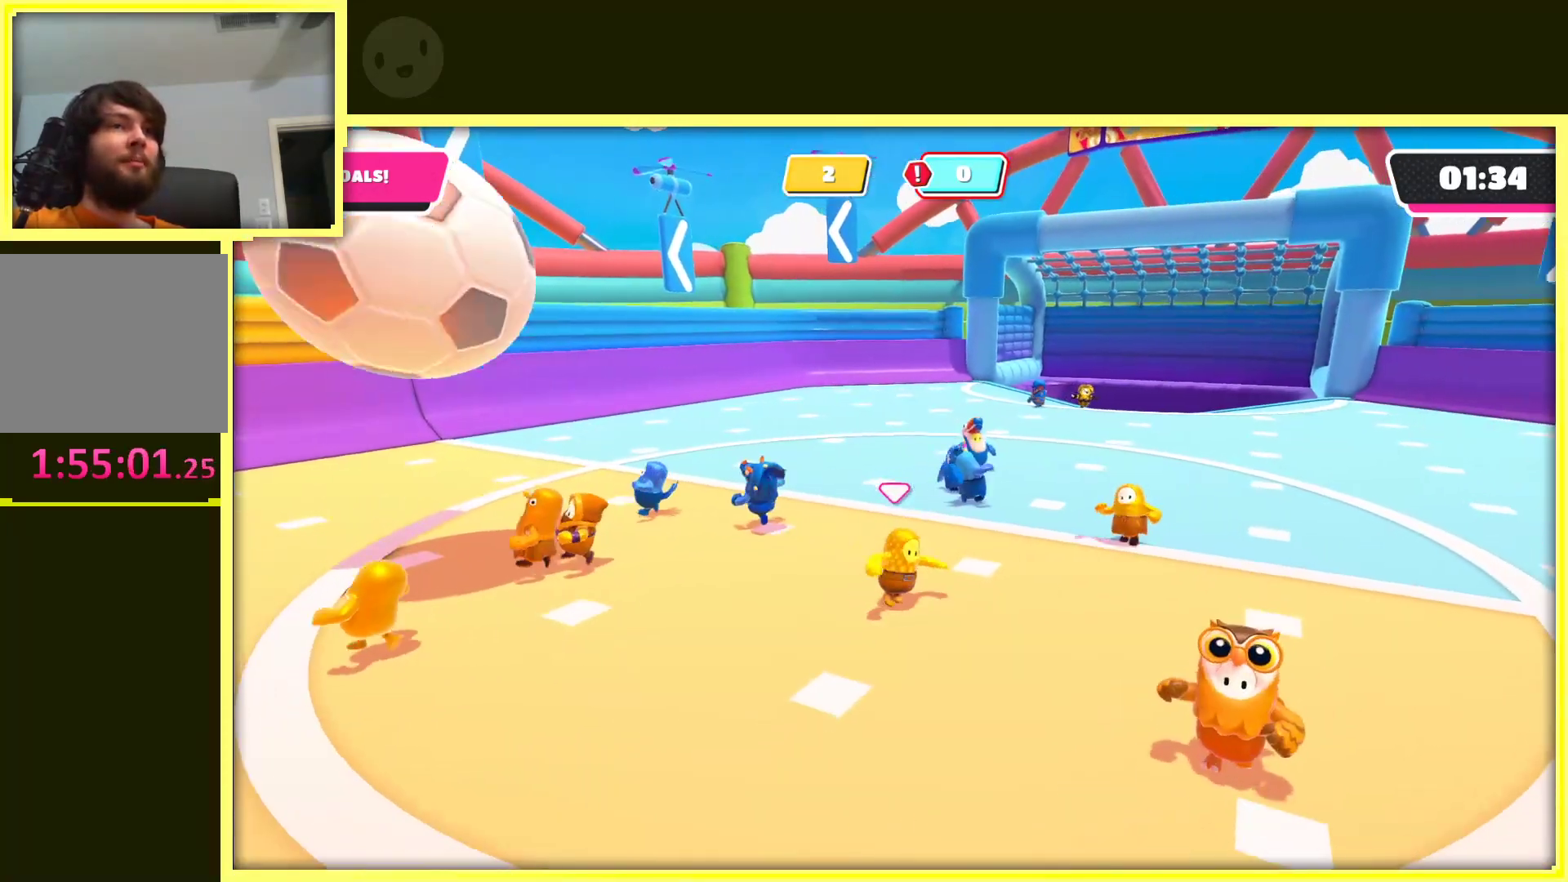
{"buttons": [], "left_stick": "center", "right_stick": "center", "events": [[133, "left_stick", "up-left"], [300, "right_stick", "right"], [400, "left_stick", "center"], [450, "right_stick", "center"]]}
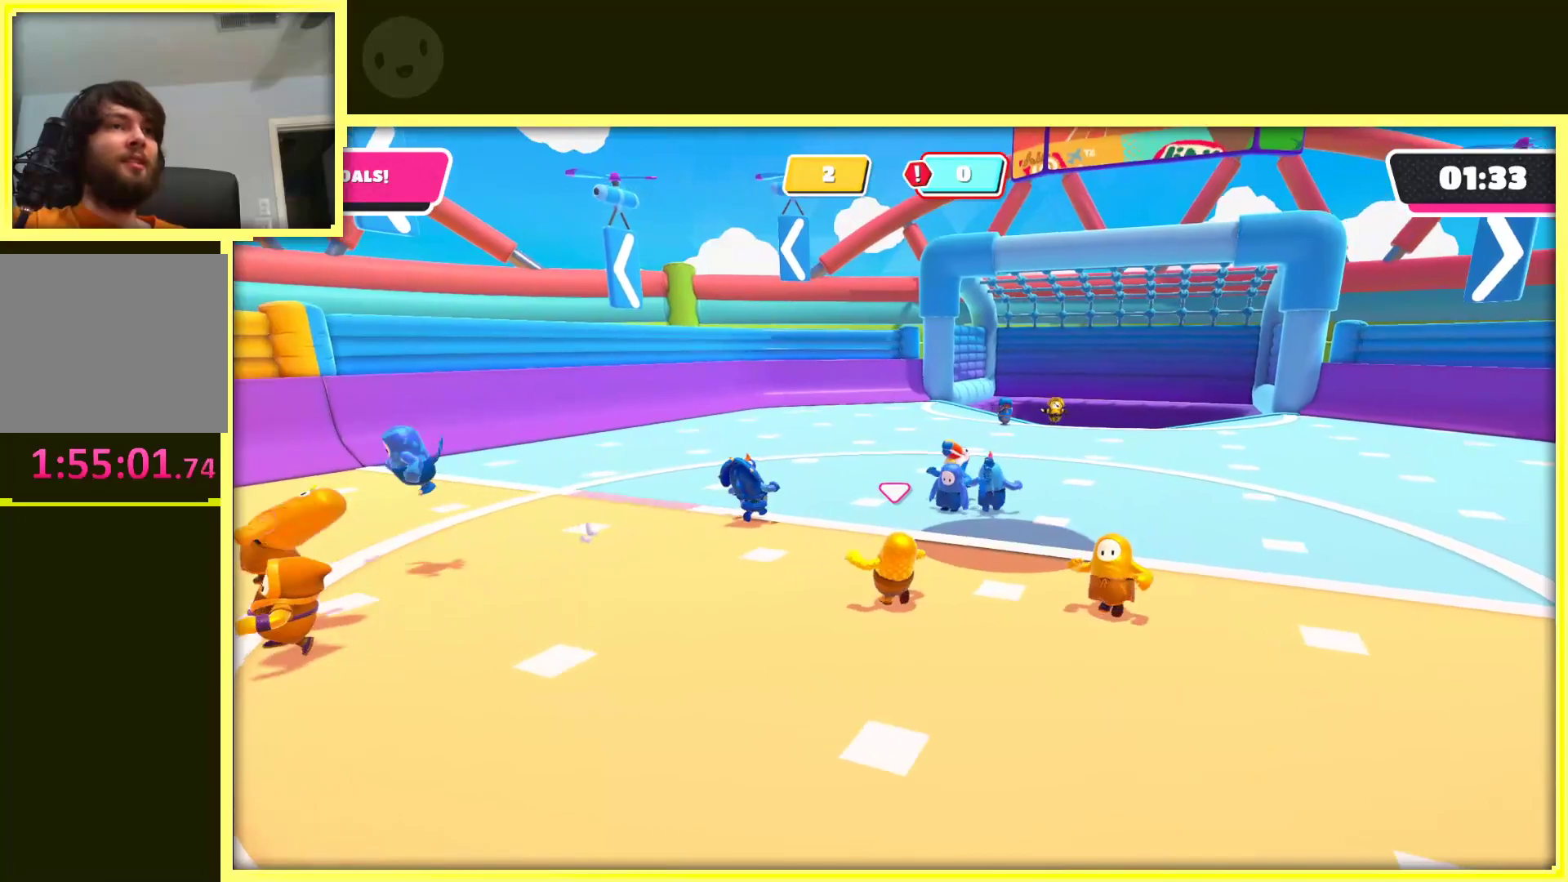
{"buttons": [], "left_stick": "up-right", "right_stick": "center", "events": [[83, "left_stick", "up"], [267, "left_stick", "right"], [467, "left_stick", "up-right"]]}
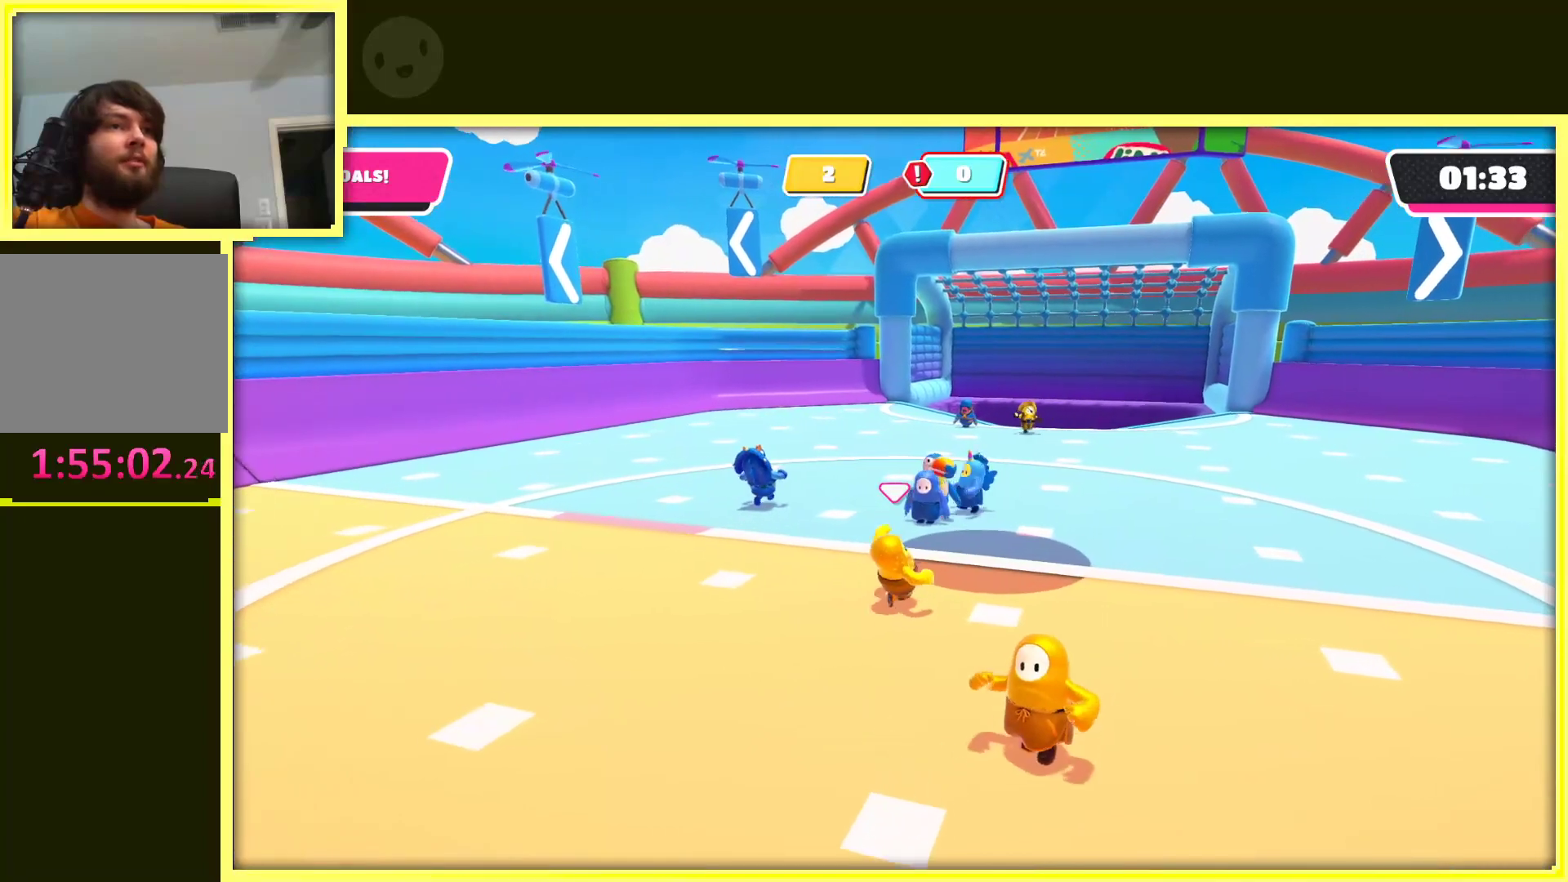
{"buttons": [], "left_stick": "down", "right_stick": "center", "events": [[133, "left_stick", "center"], [267, "left_stick", "up"], [383, "left_stick", "right"], [433, "left_stick", "down"]]}
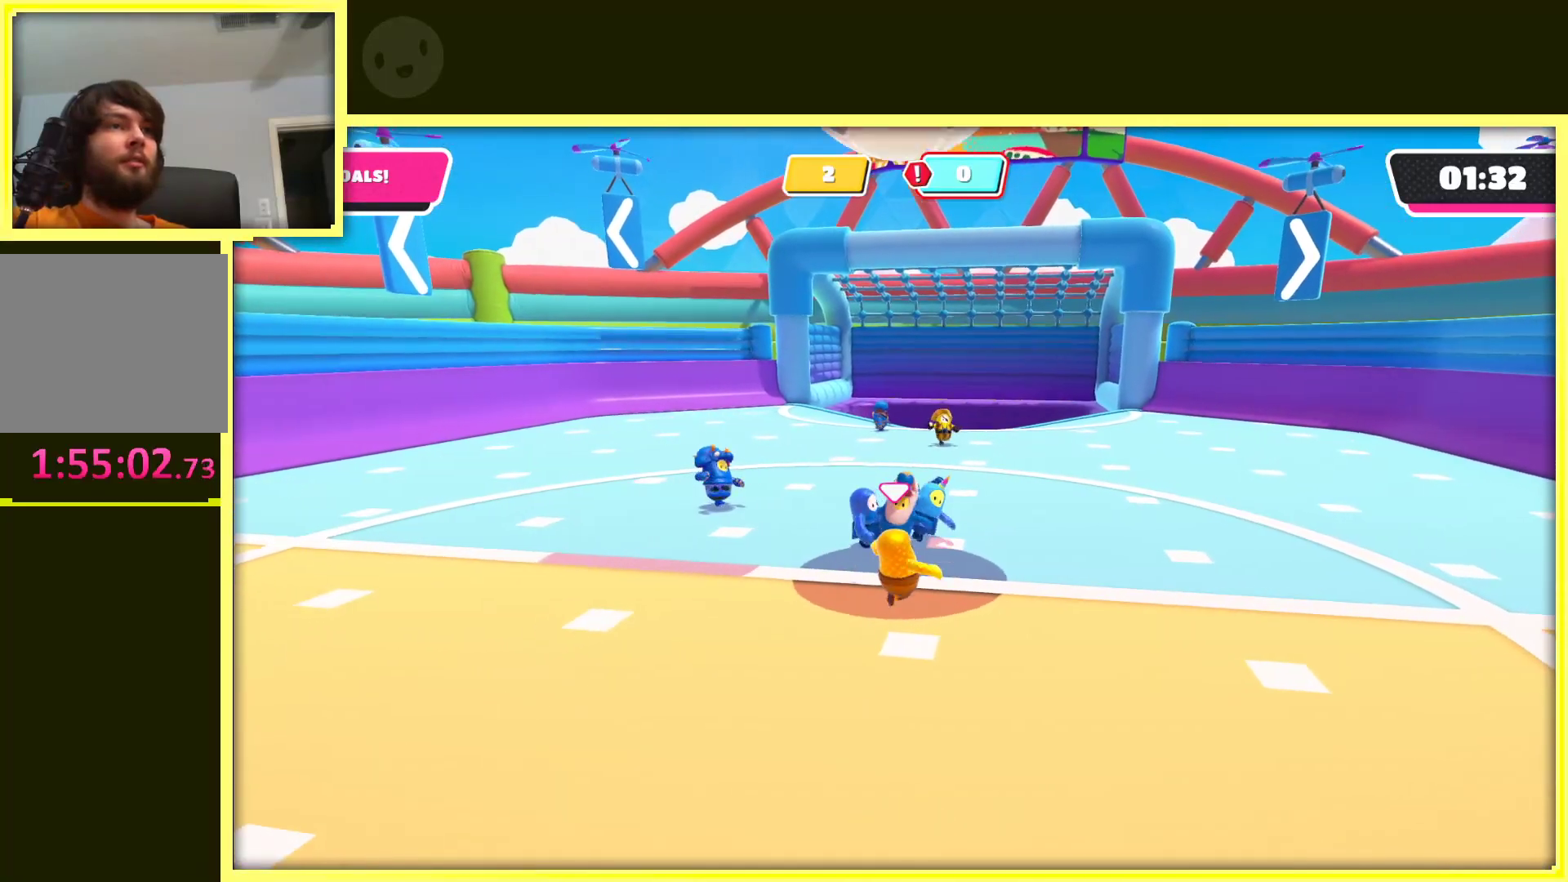
{"buttons": [], "left_stick": "up", "right_stick": "center", "events": [[50, "A", "down"], [50, "left_stick", "left"], [150, "left_stick", "up"], [450, "A", "up"]]}
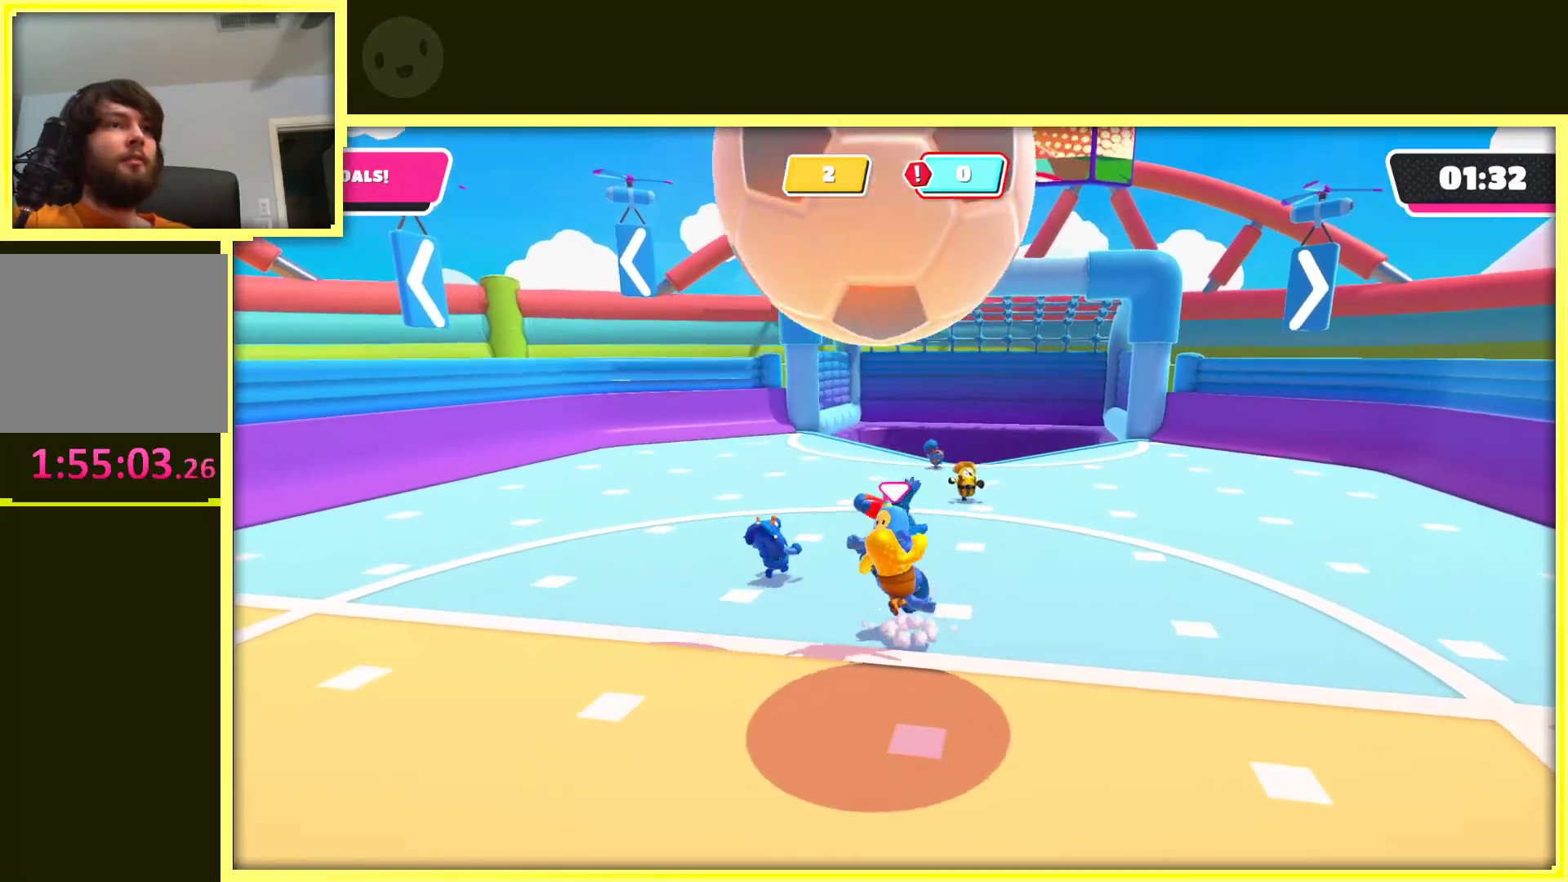
{"buttons": [], "left_stick": "left", "right_stick": "left", "events": [[117, "left_stick", "down-left"], [167, "right_stick", "left"], [500, "left_stick", "left"]]}
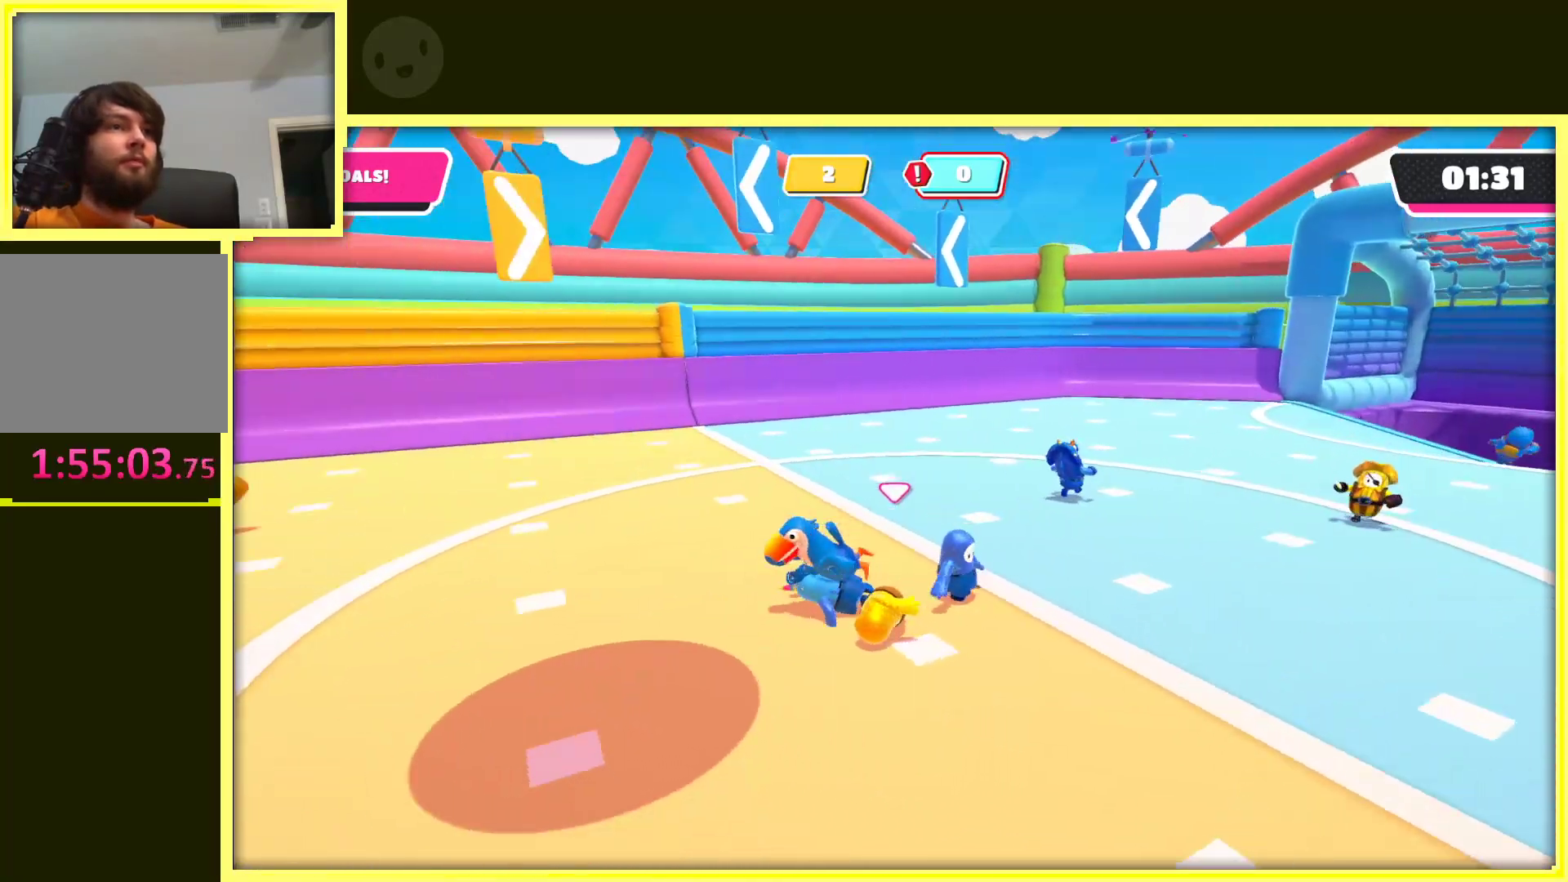
{"buttons": [], "left_stick": "up", "right_stick": "center", "events": [[100, "left_stick", "up-left"], [200, "left_stick", "up"], [483, "right_stick", "center"]]}
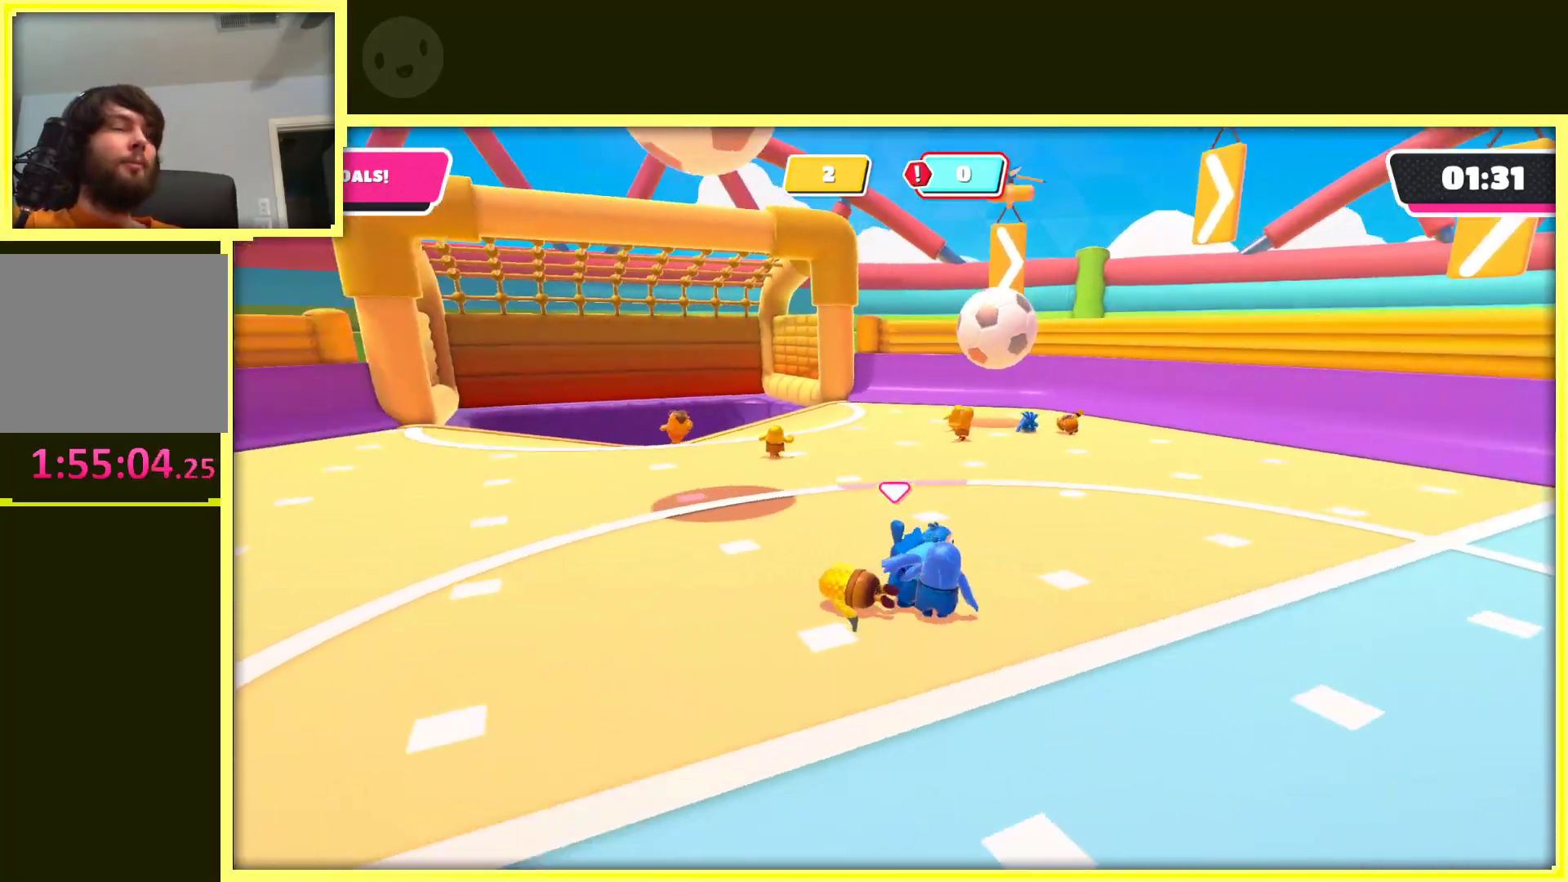
{"buttons": [], "left_stick": "up", "right_stick": "center", "events": []}
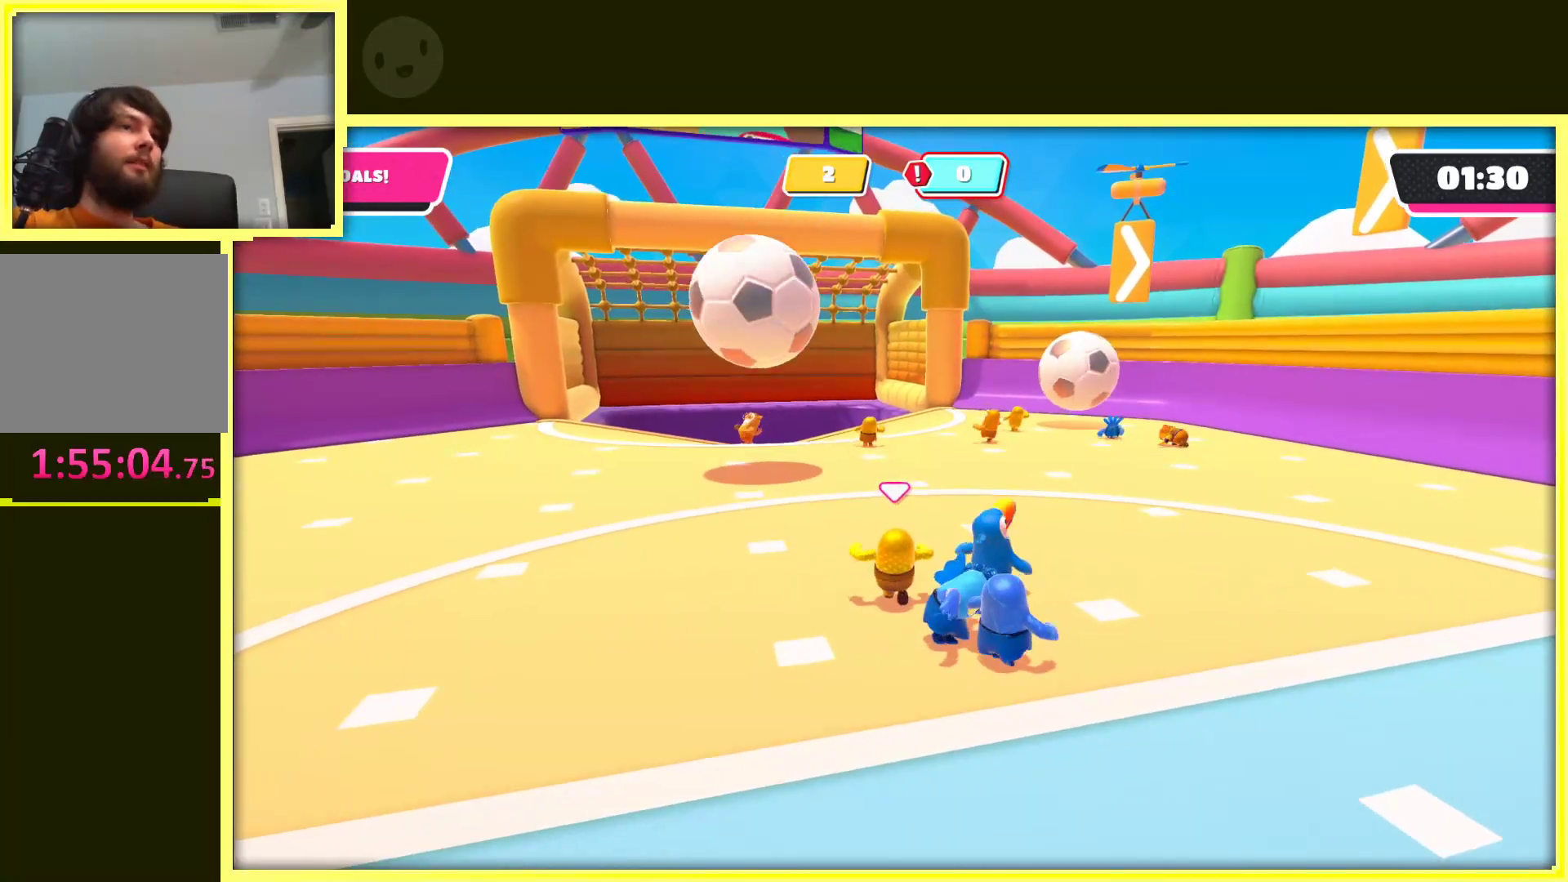
{"buttons": [], "left_stick": "up", "right_stick": "center", "events": []}
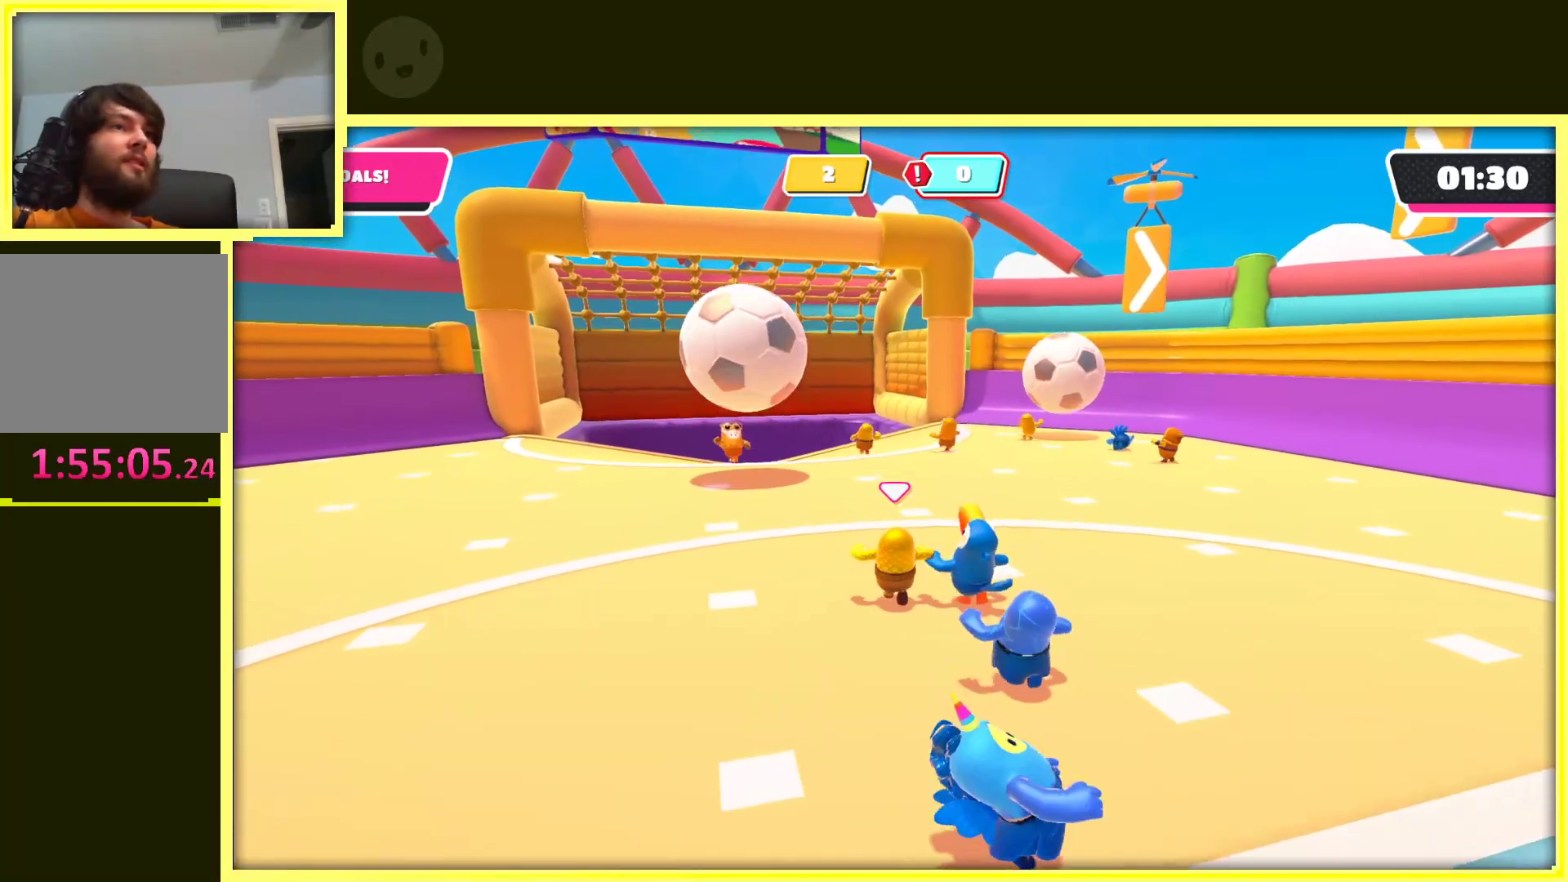
{"buttons": [], "left_stick": "up", "right_stick": "center", "events": []}
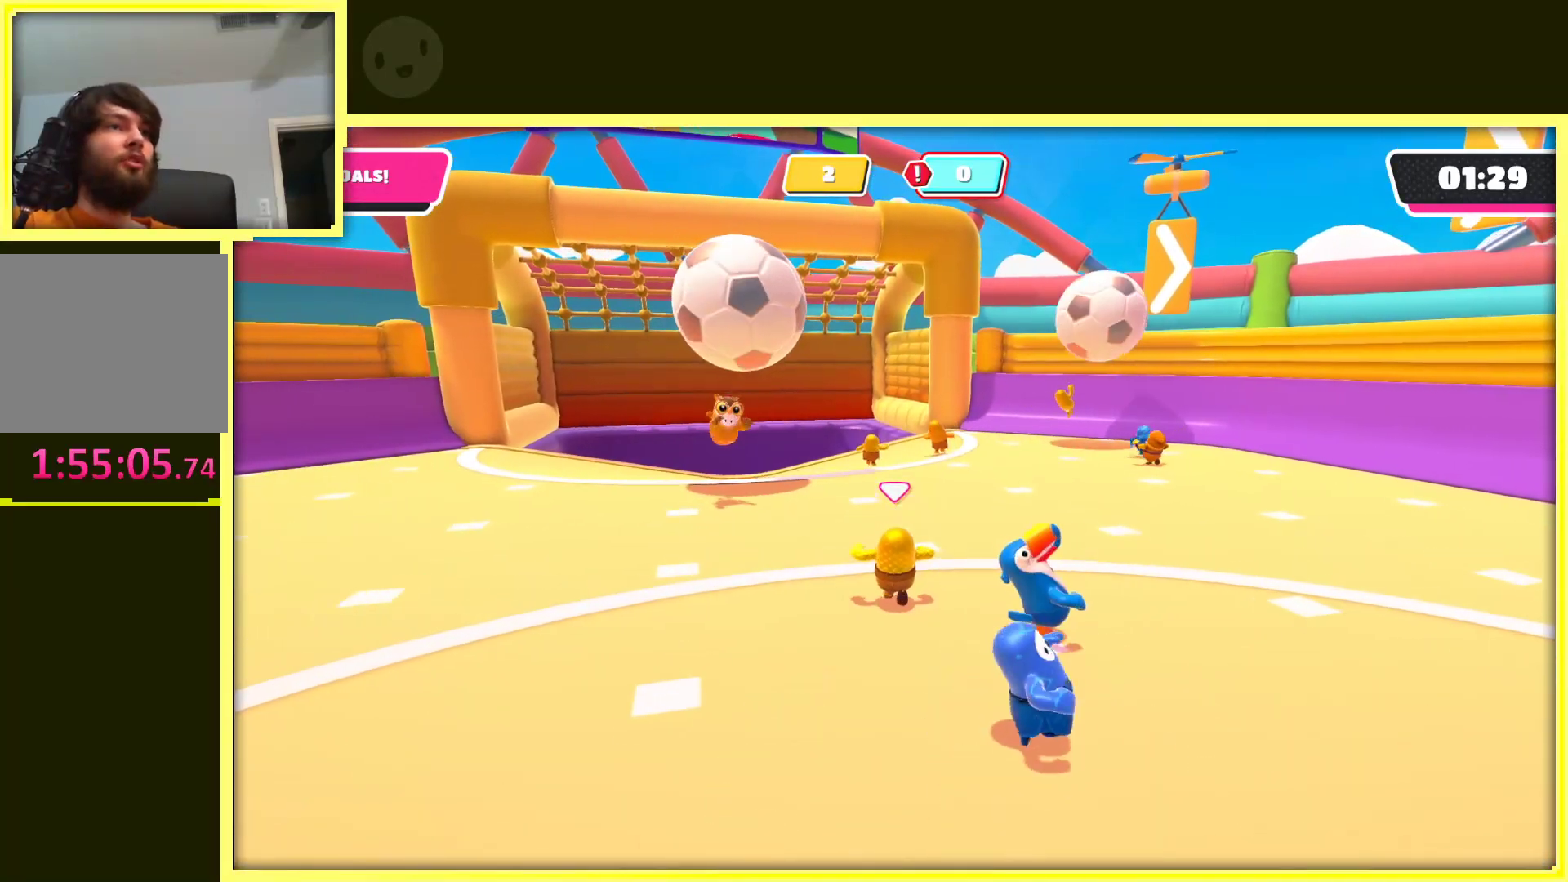
{"buttons": [], "left_stick": "up", "right_stick": "center", "events": []}
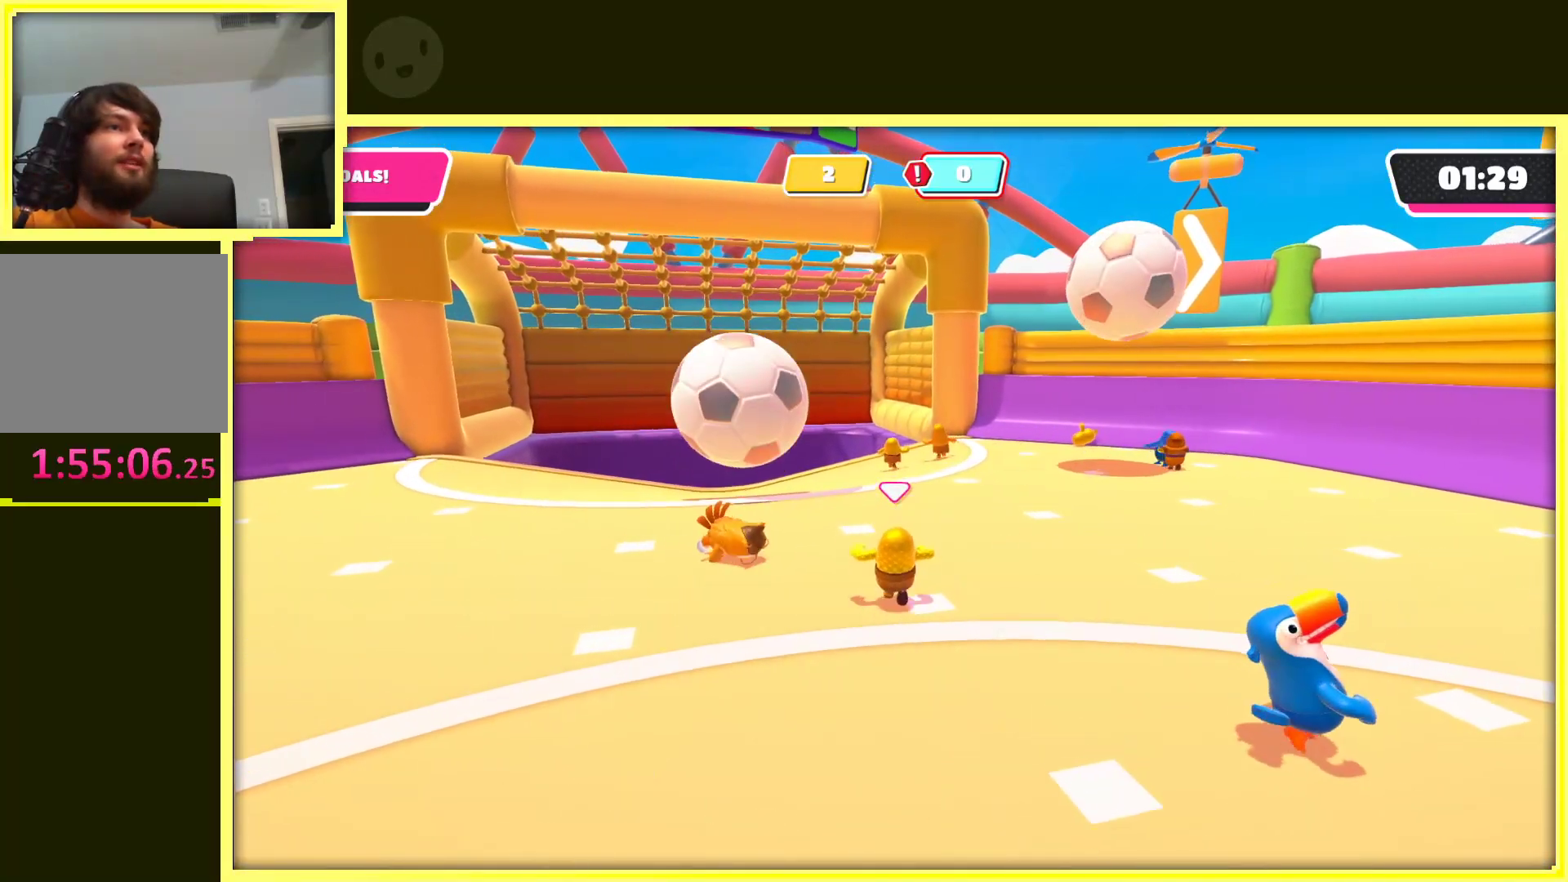
{"buttons": [], "left_stick": "right", "right_stick": "down", "events": [[483, "right_stick", "down"], [500, "left_stick", "right"]]}
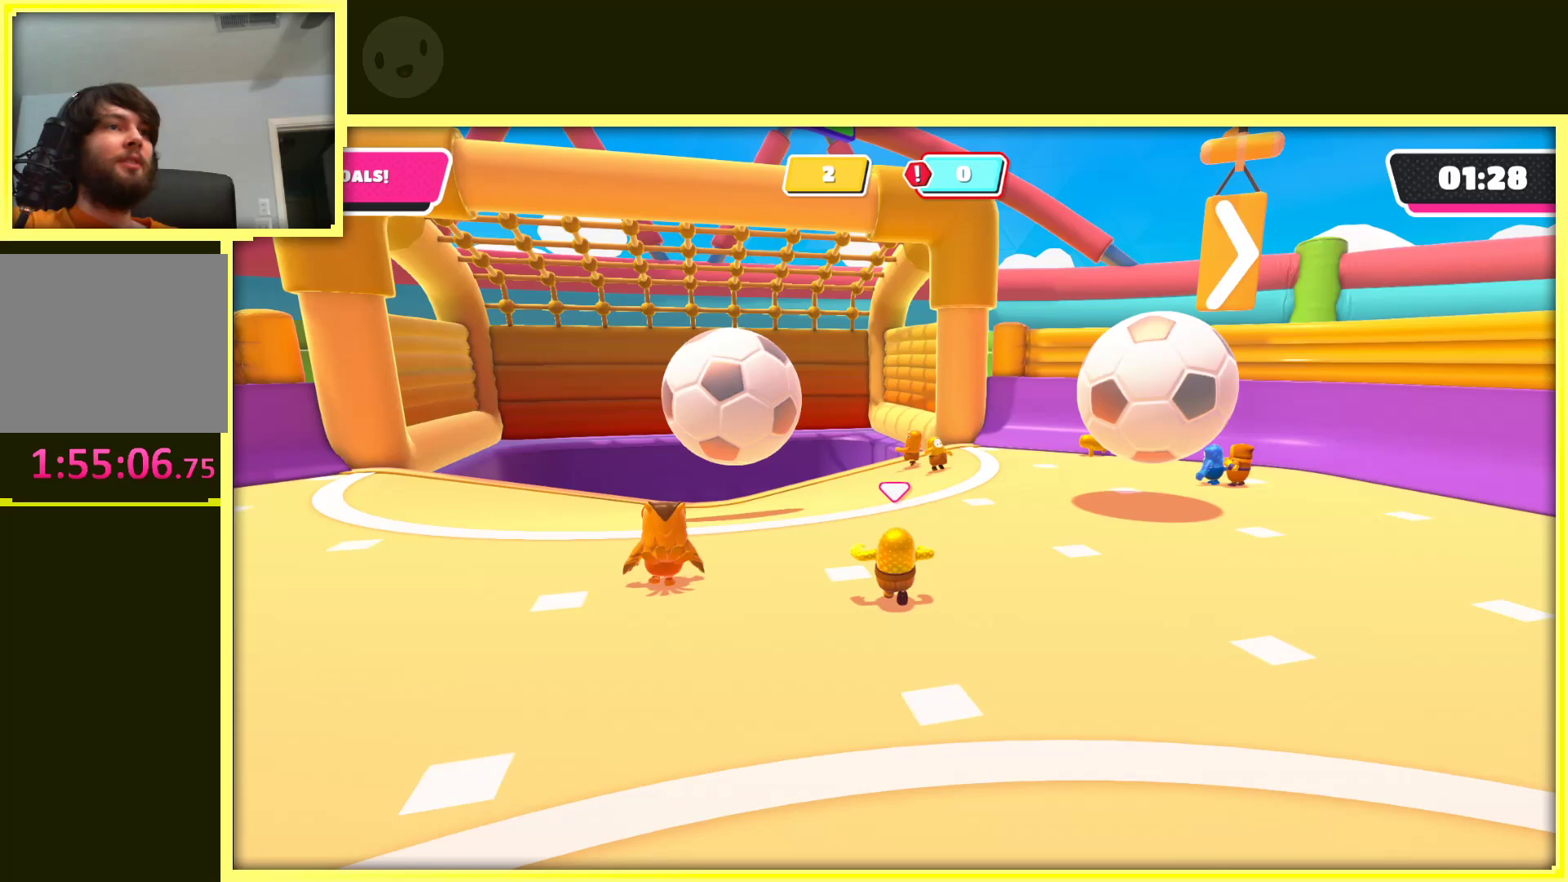
{"buttons": [], "left_stick": "right", "right_stick": "center", "events": [[33, "right_stick", "down-right"], [100, "left_stick", "down"], [433, "left_stick", "right"], [450, "right_stick", "center"]]}
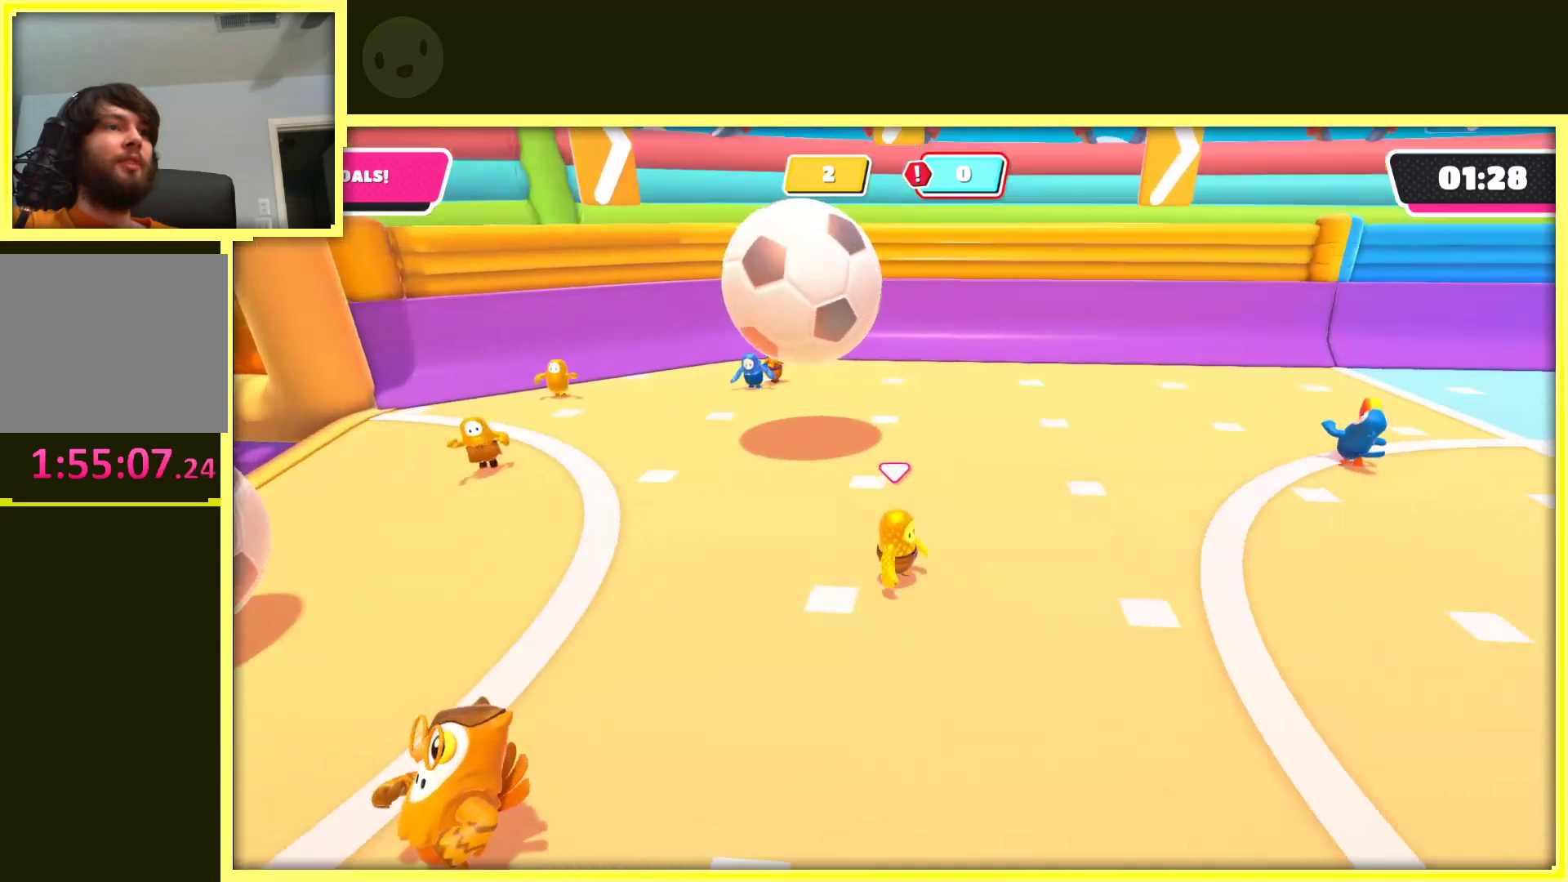
{"buttons": [], "left_stick": "up-right", "right_stick": "center", "events": [[100, "right_stick", "right"], [233, "left_stick", "up-right"], [300, "right_stick", "center"]]}
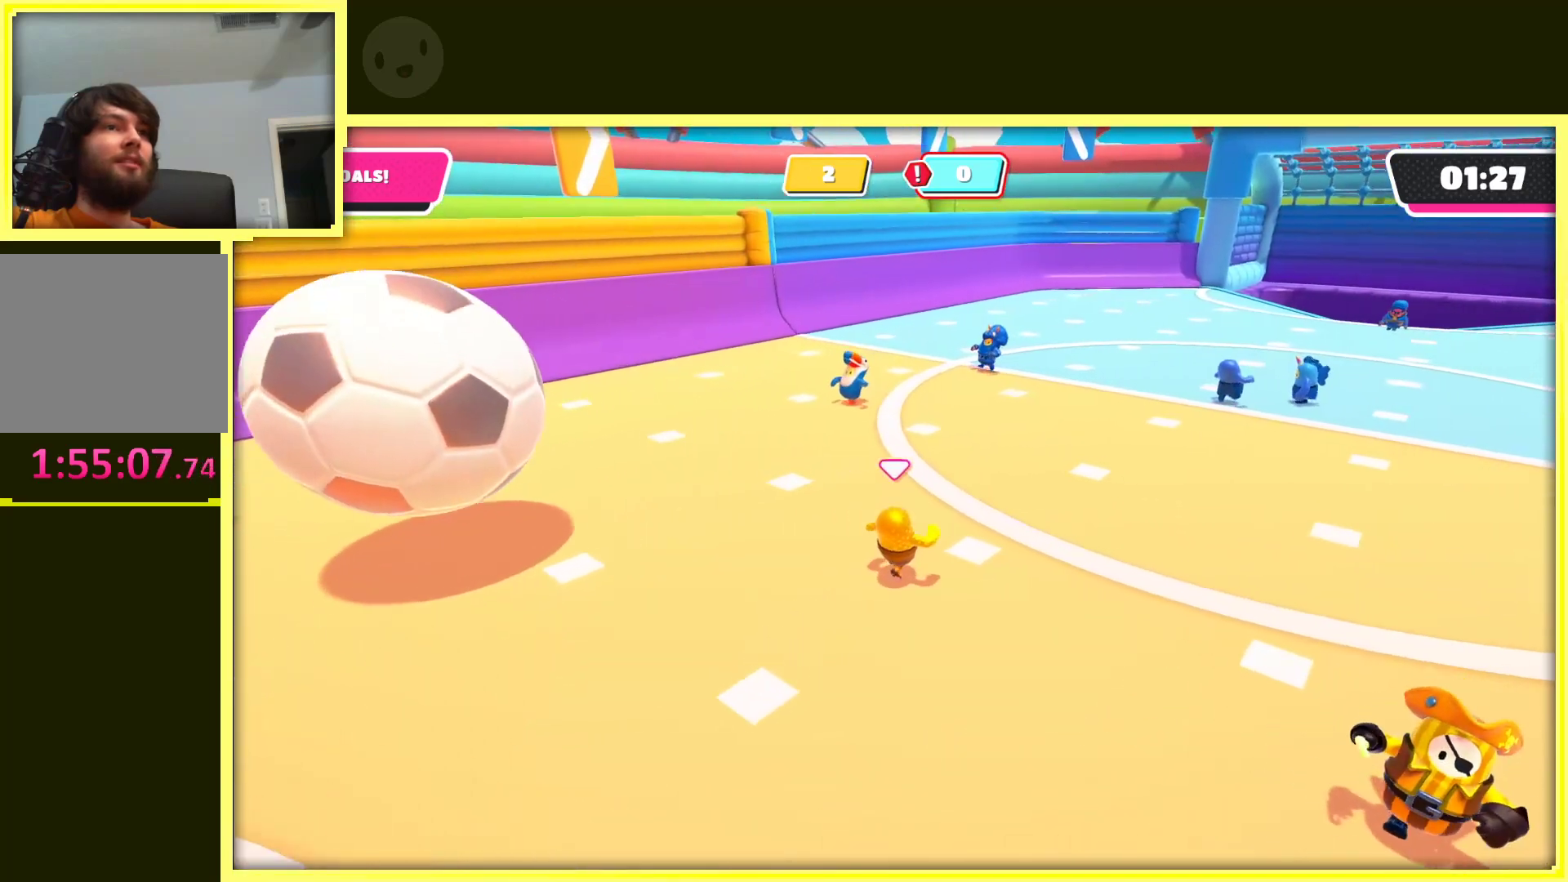
{"buttons": [], "left_stick": "up-right", "right_stick": "right", "events": [[383, "right_stick", "right"]]}
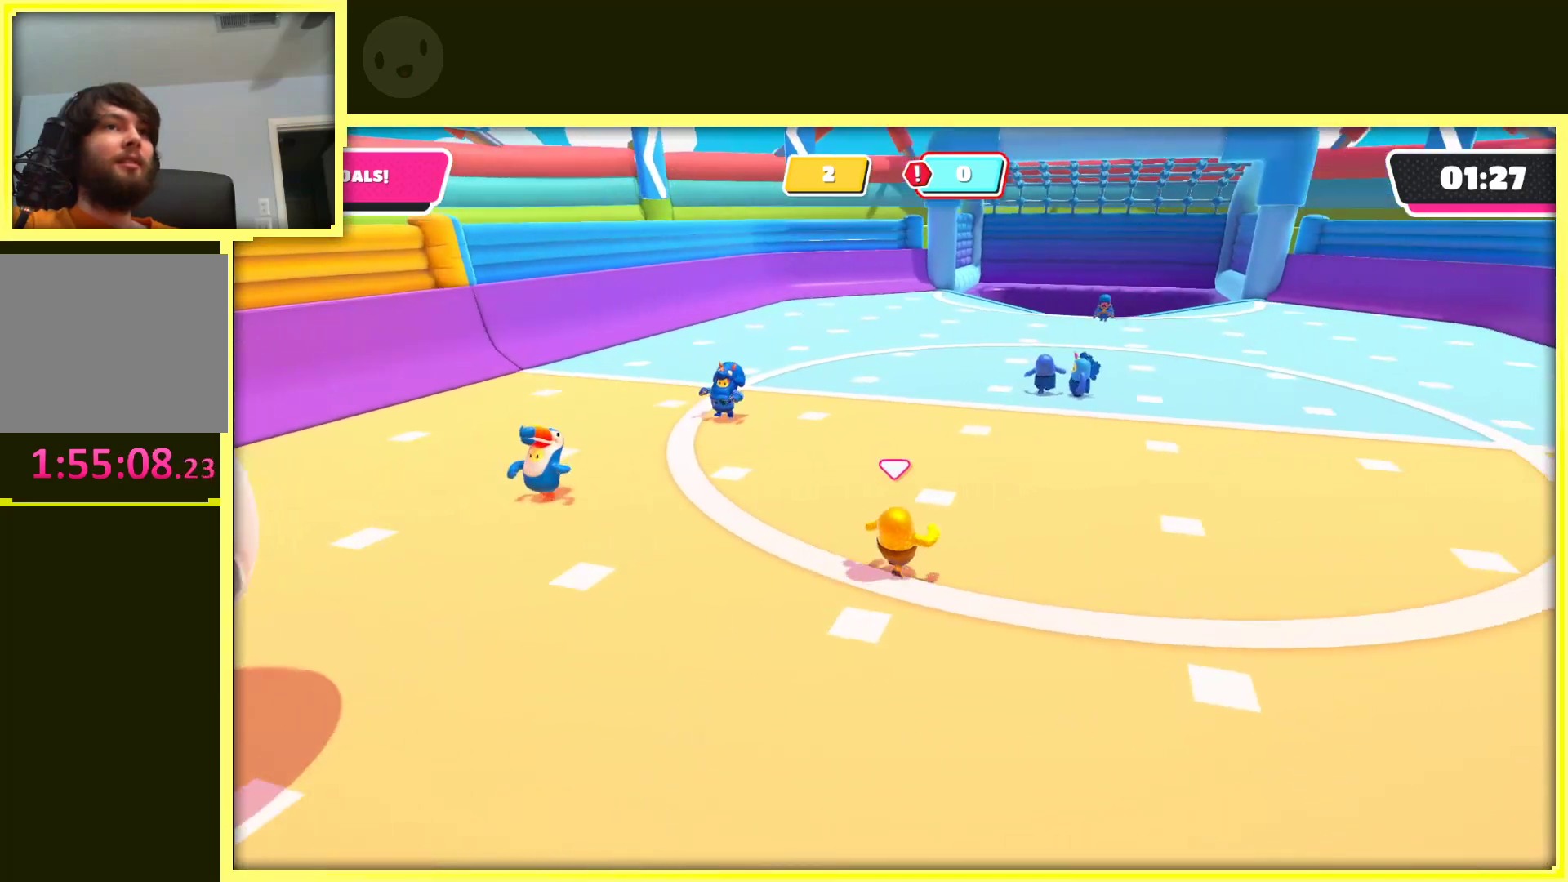
{"buttons": [], "left_stick": "up", "right_stick": "center", "events": [[33, "right_stick", "center"], [183, "left_stick", "up"]]}
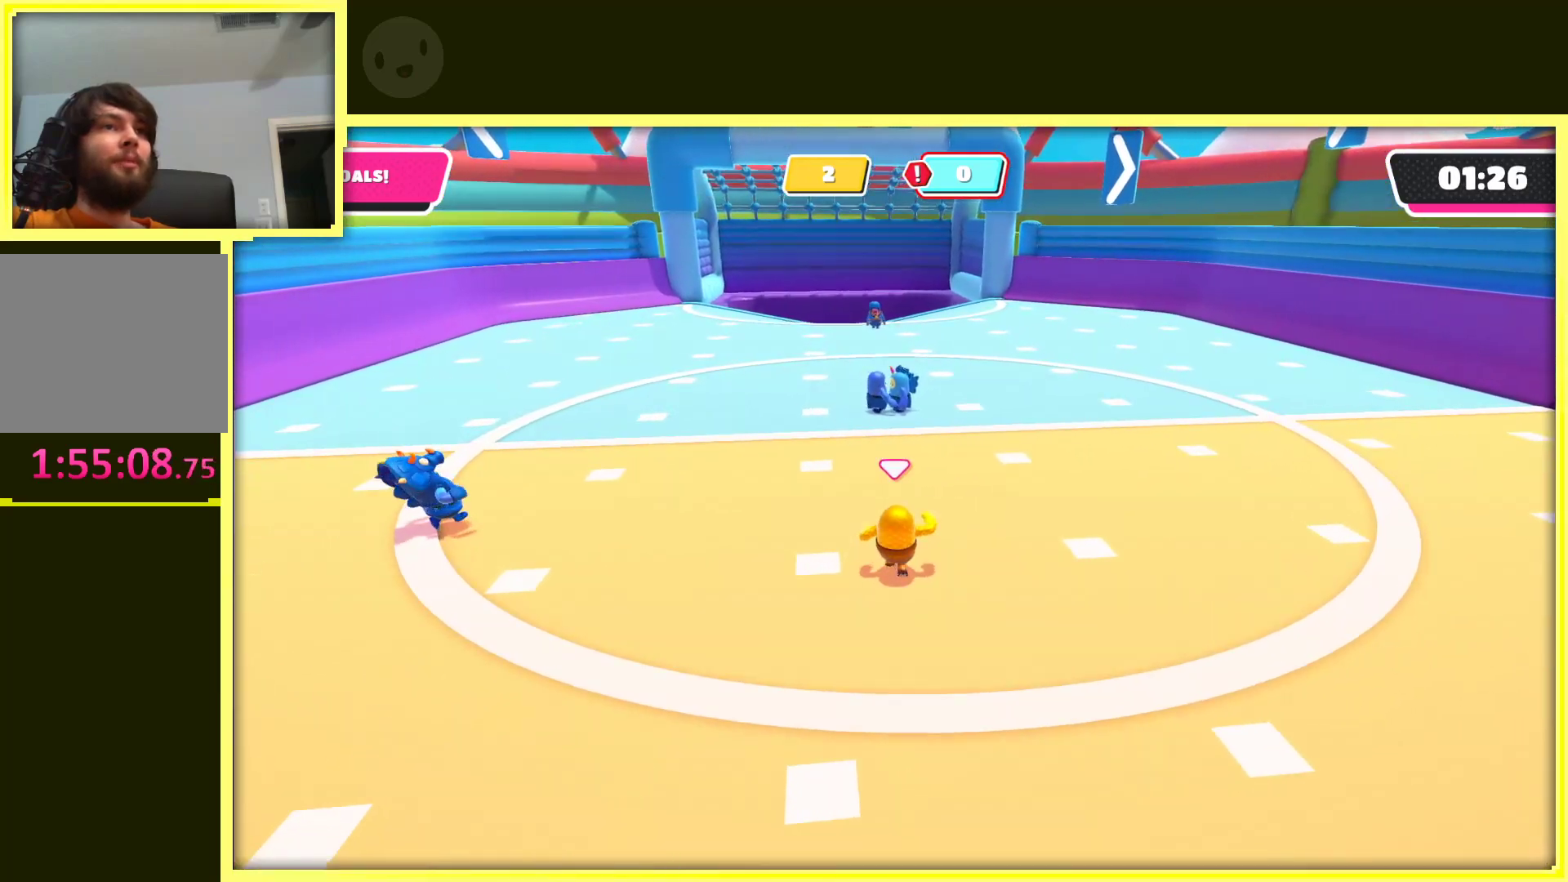
{"buttons": [], "left_stick": "up", "right_stick": "center", "events": [[67, "left_stick", "up-right"], [250, "left_stick", "up"]]}
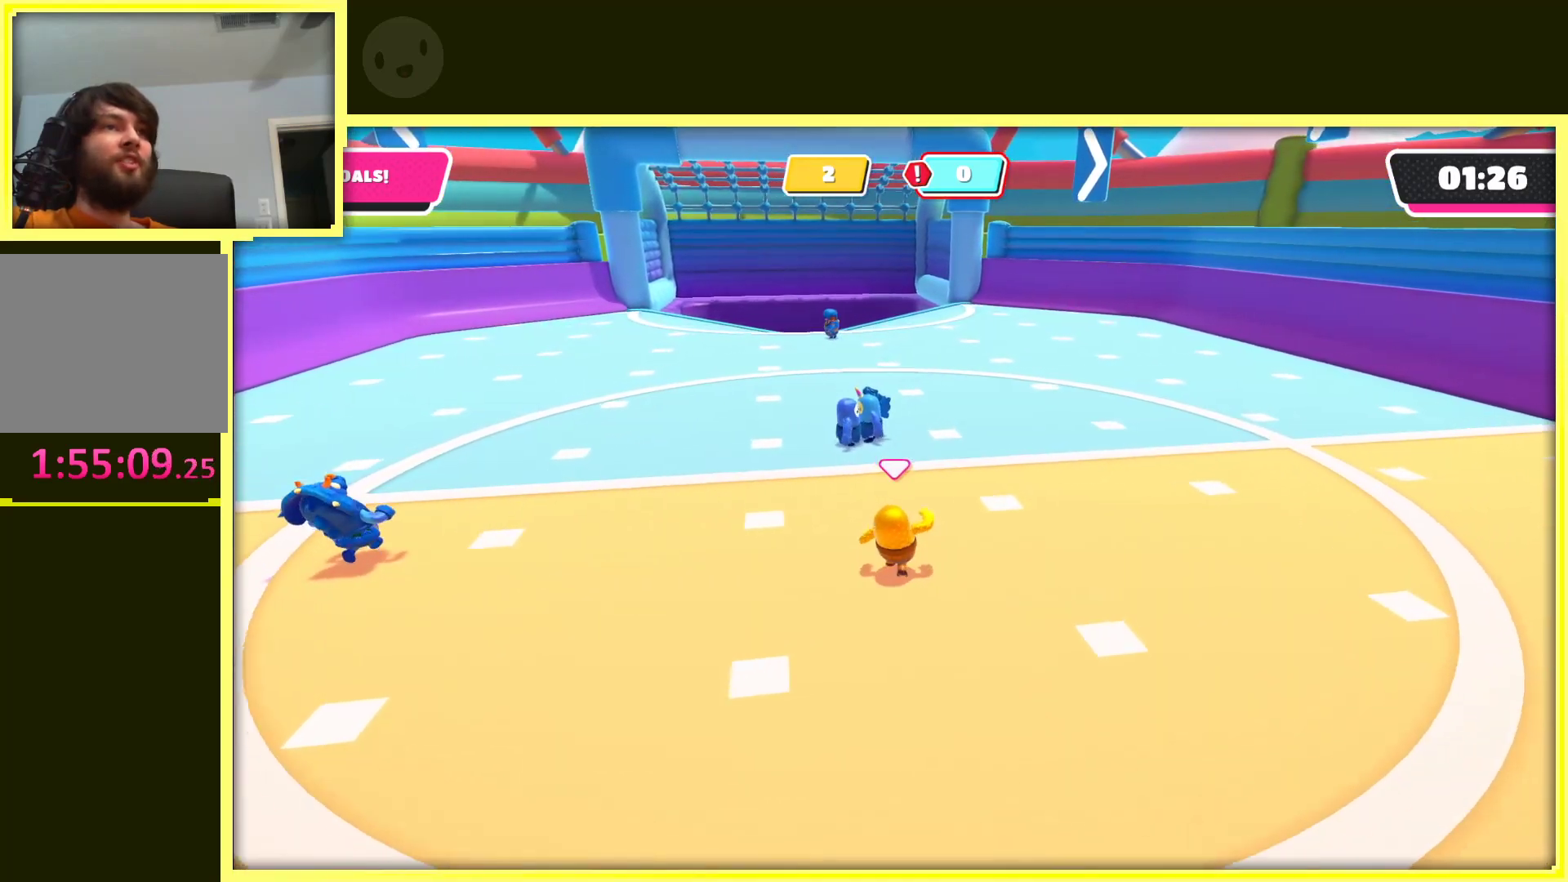
{"buttons": [], "left_stick": "up", "right_stick": "center", "events": [[50, "left_stick", "center"], [283, "left_stick", "up"]]}
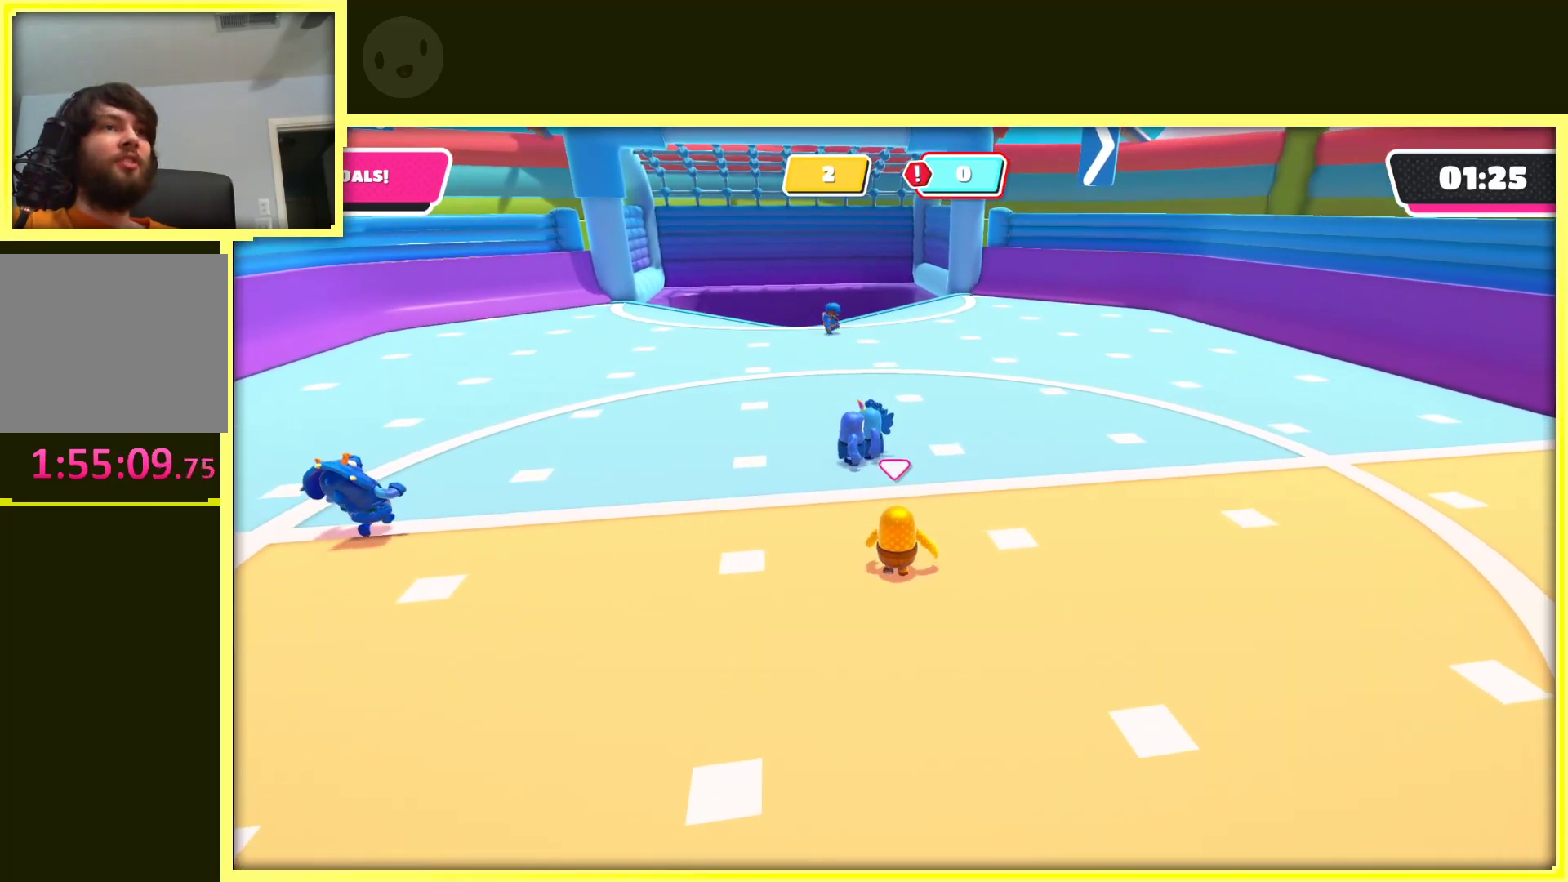
{"buttons": [], "left_stick": "up", "right_stick": "center", "events": [[17, "left_stick", "up-left"], [167, "left_stick", "up"]]}